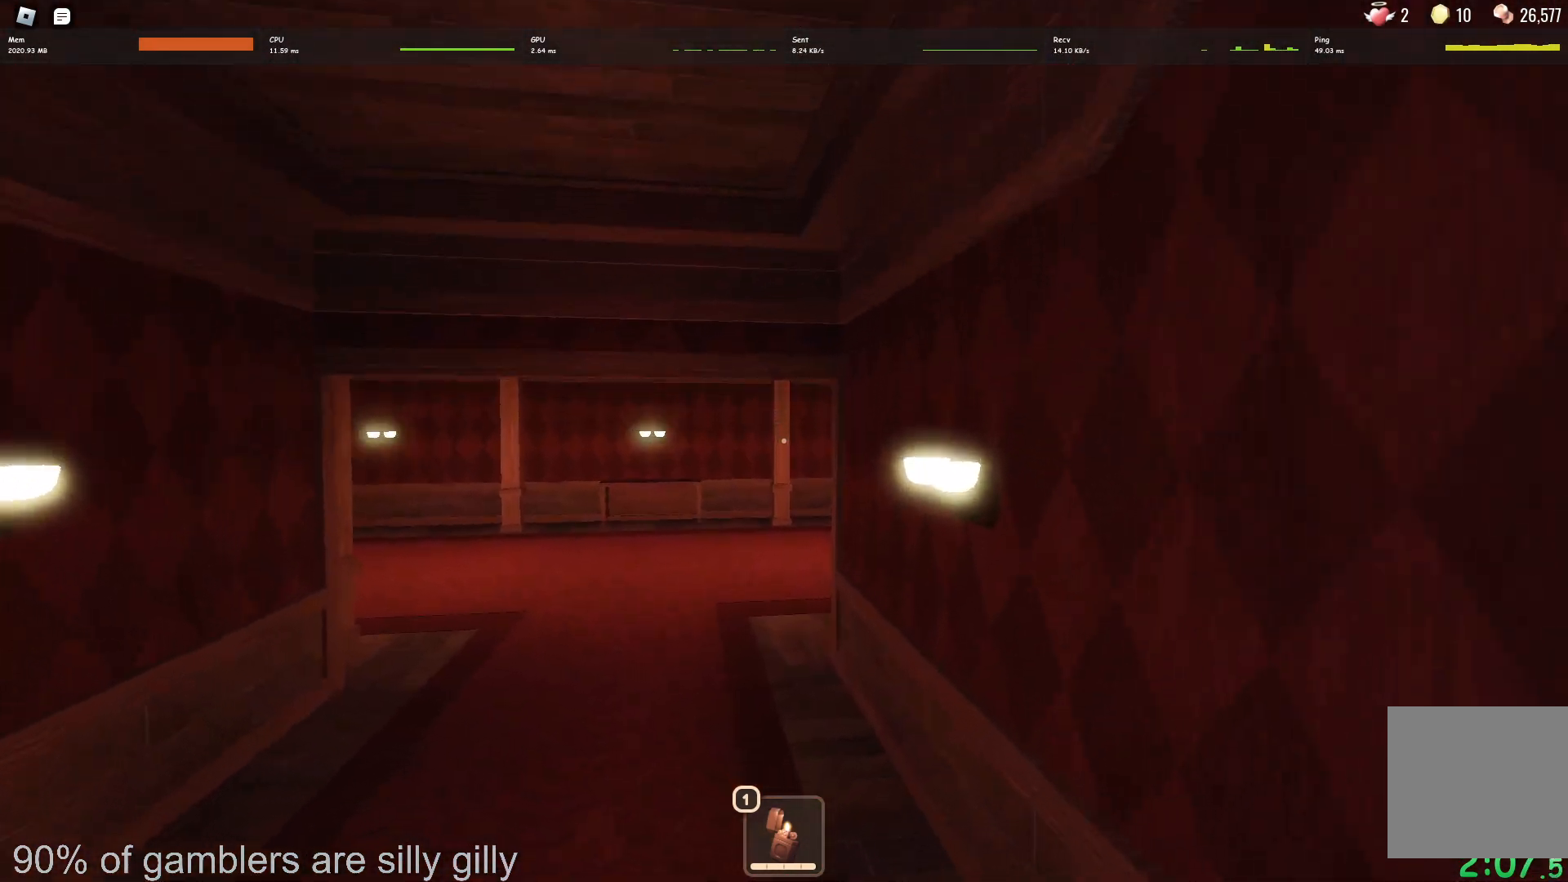
Gameplay with keyboard; each line is a JSON object with the keys held at the frame after it. "events" lists presses ("down") and releases ("up") of "a", "ctrl", "d", "e", "q", "s", "shift", "space" and "w" between this image and that frame as [ms after this image, input, new state], when the widget could be followed in between. No other keys are recorded. Mouse input is not recorded.
{"keys": ["w"], "events": []}
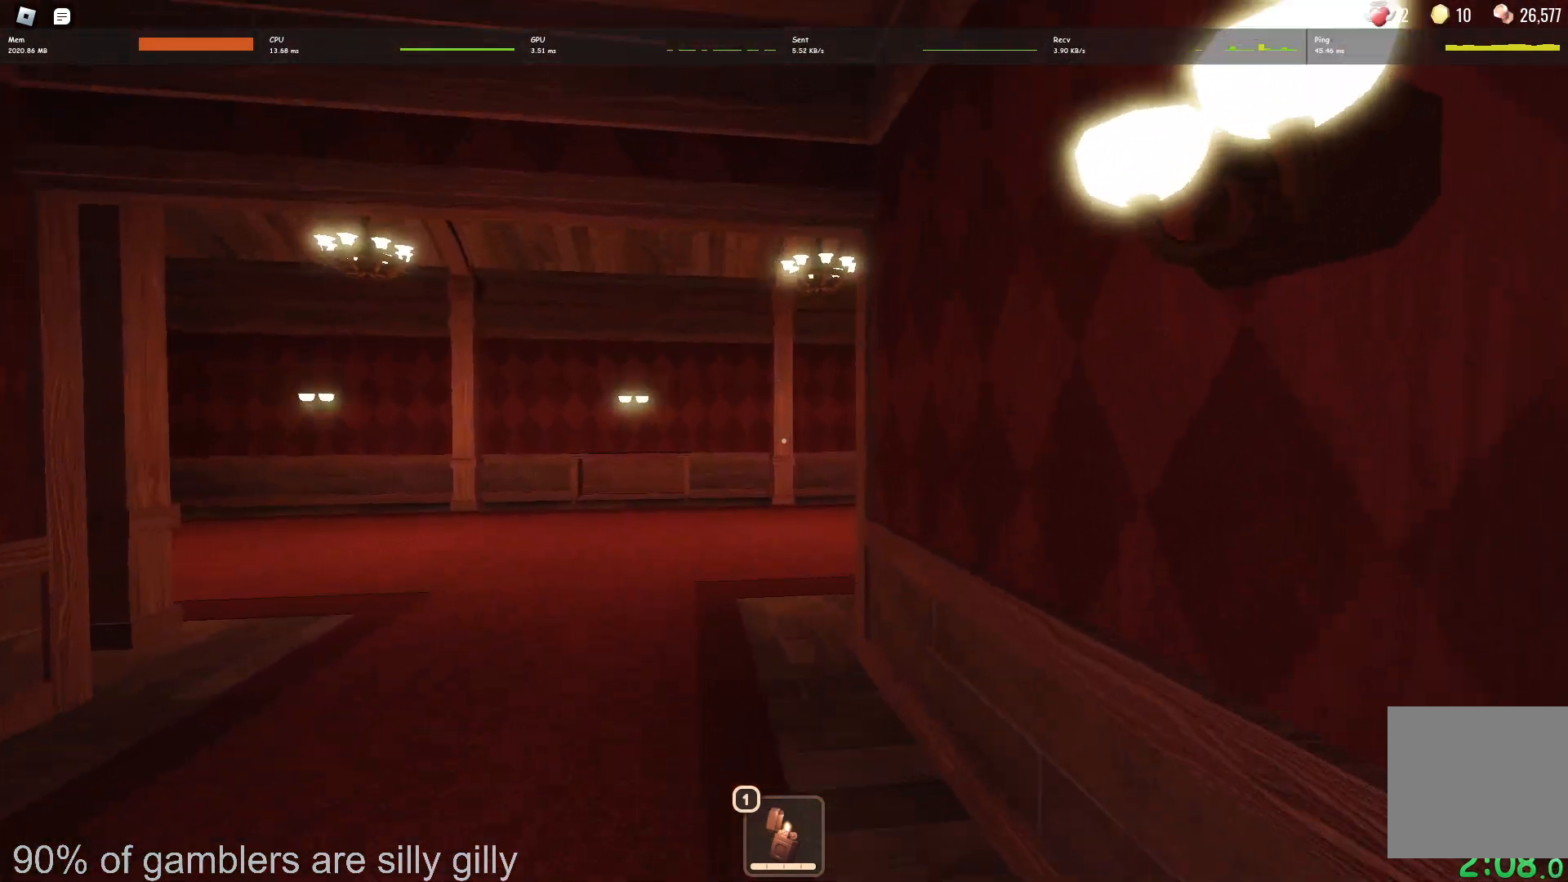
{"keys": ["w"], "events": []}
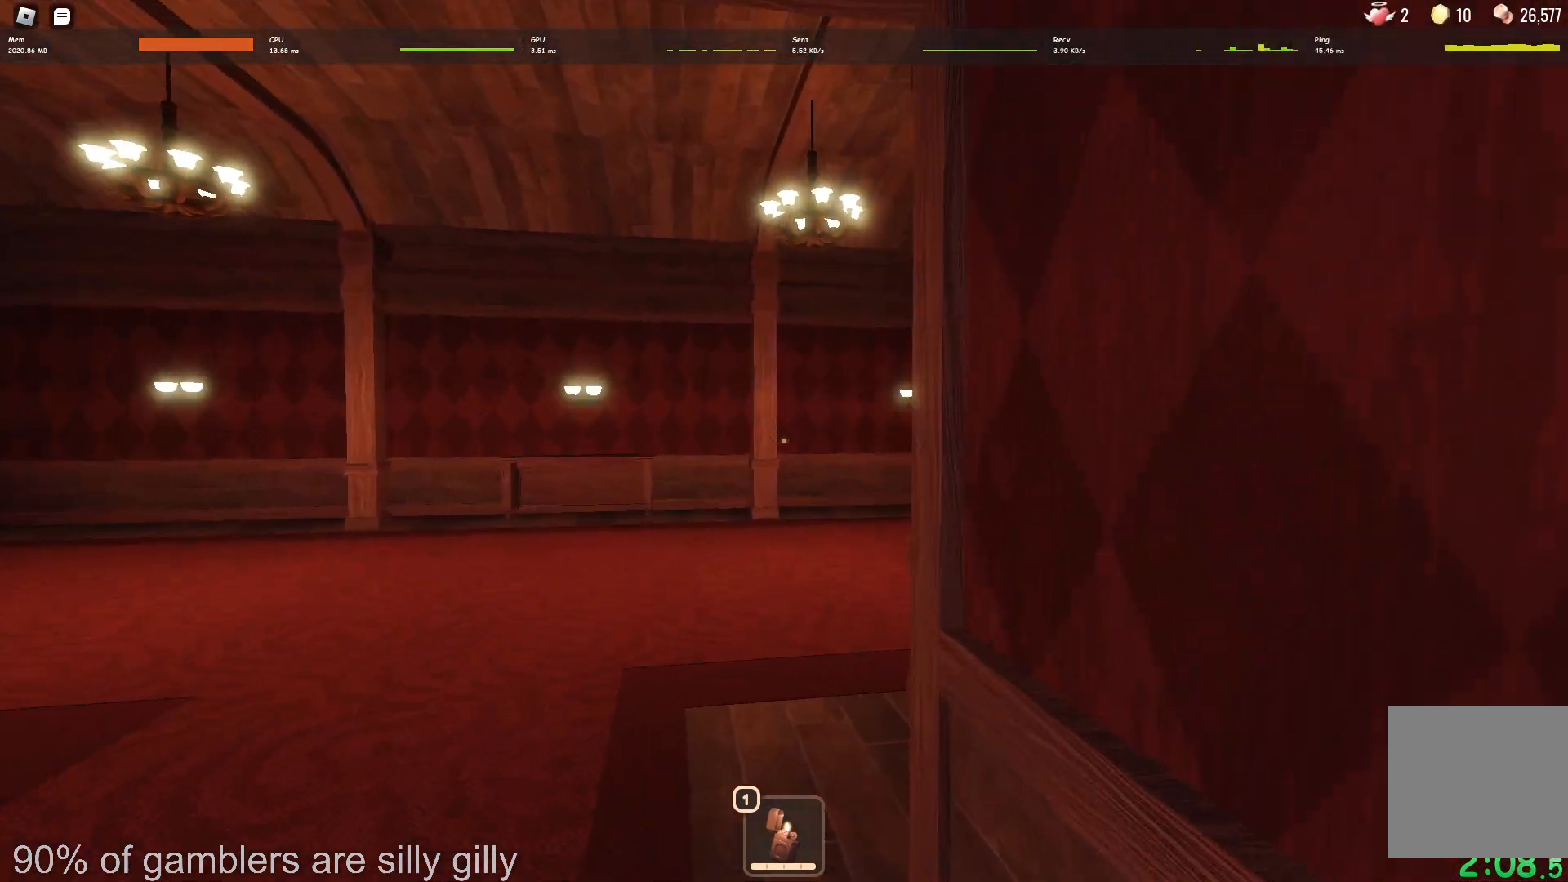
{"keys": ["w"], "events": []}
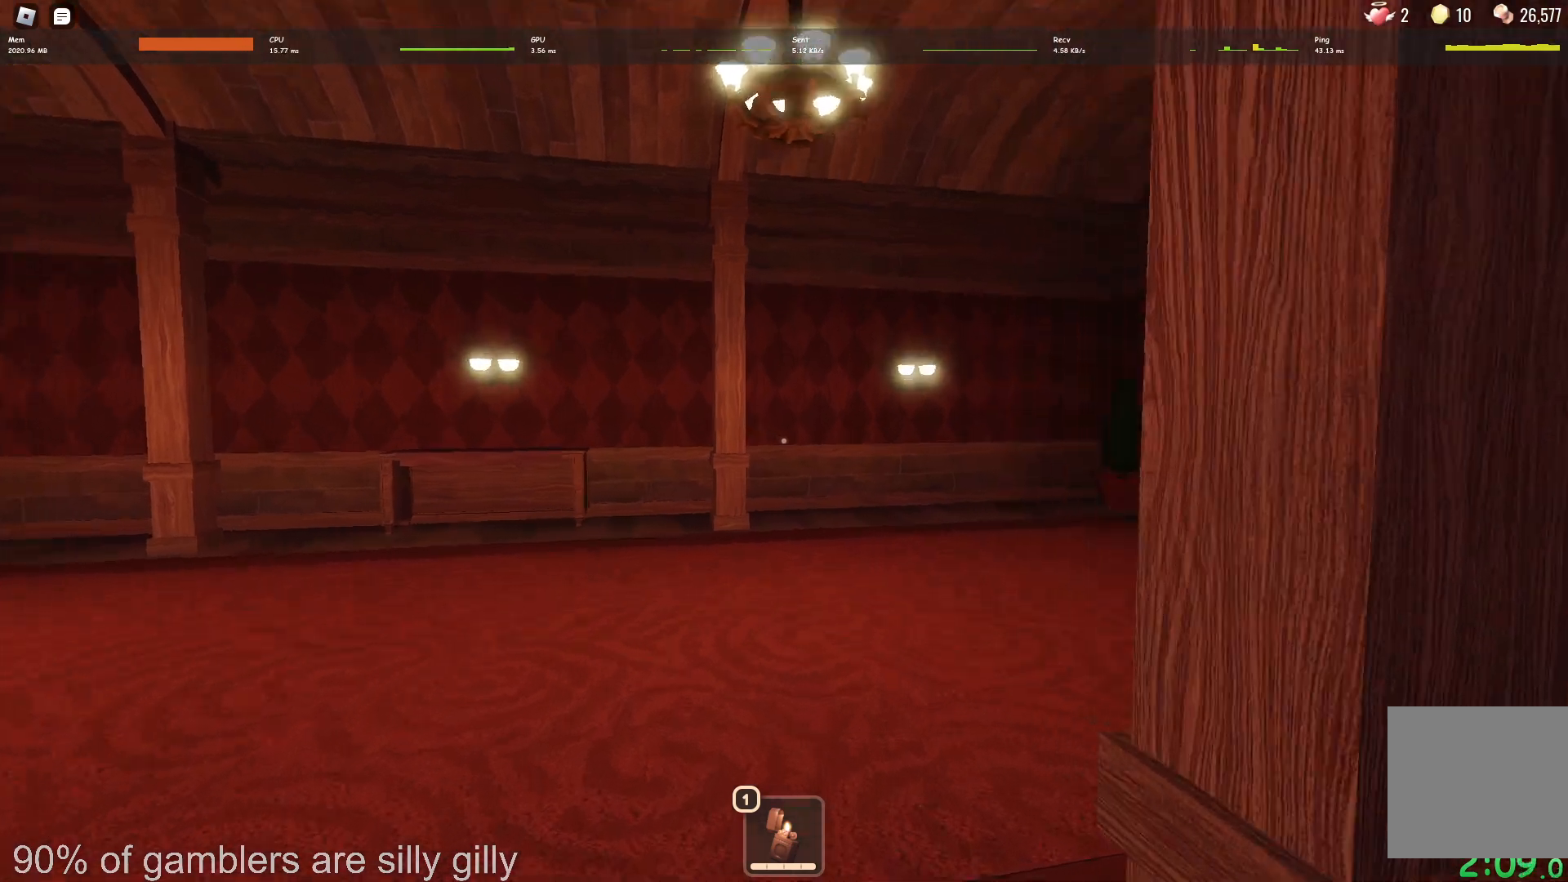
{"keys": ["w"], "events": []}
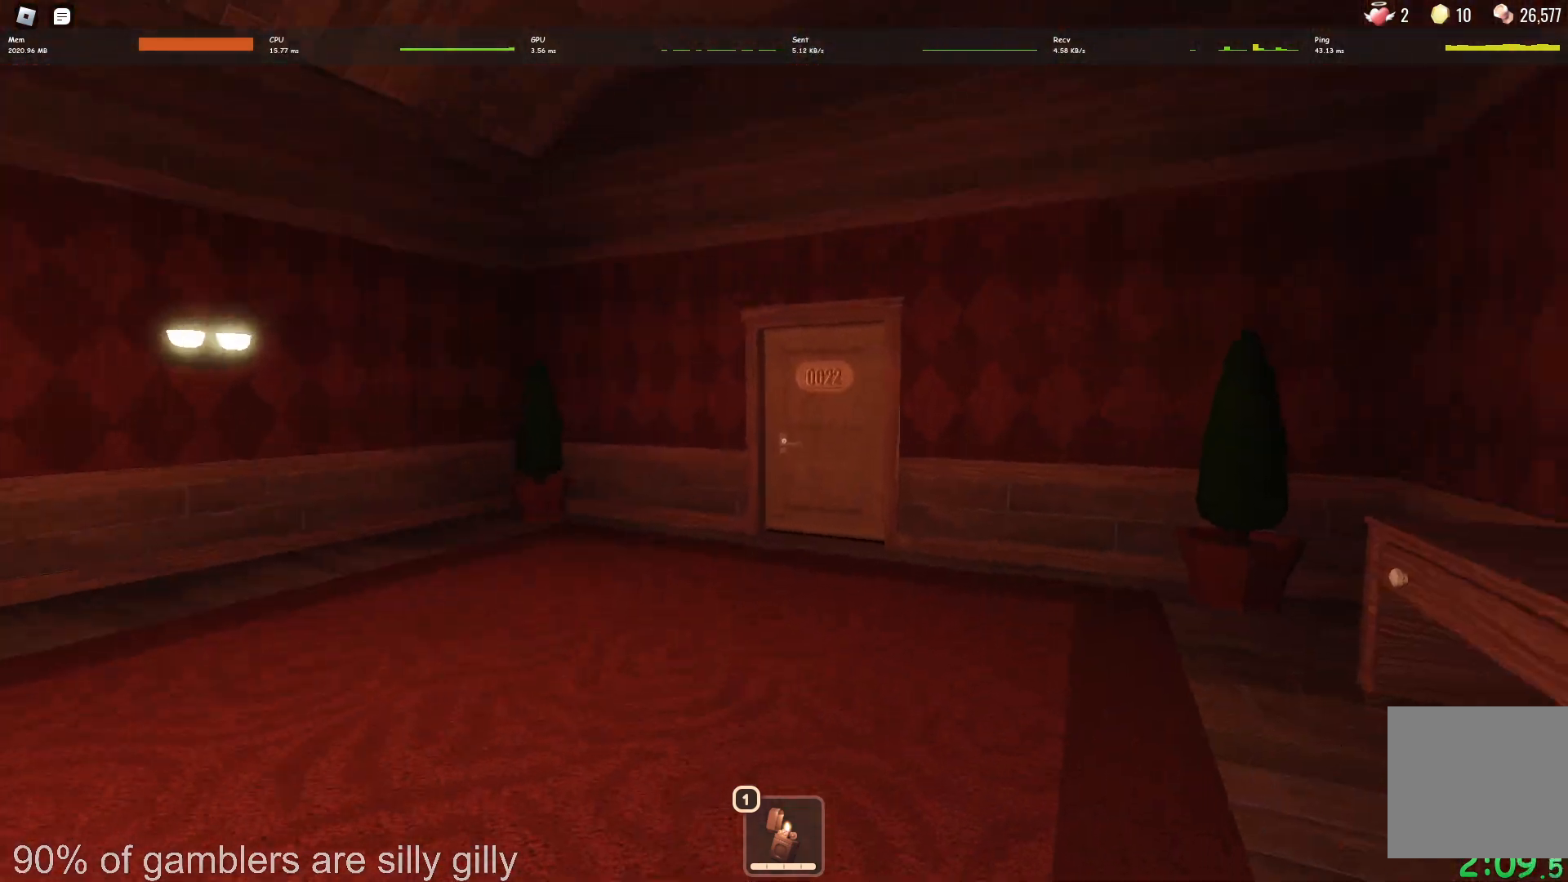
{"keys": ["w"], "events": []}
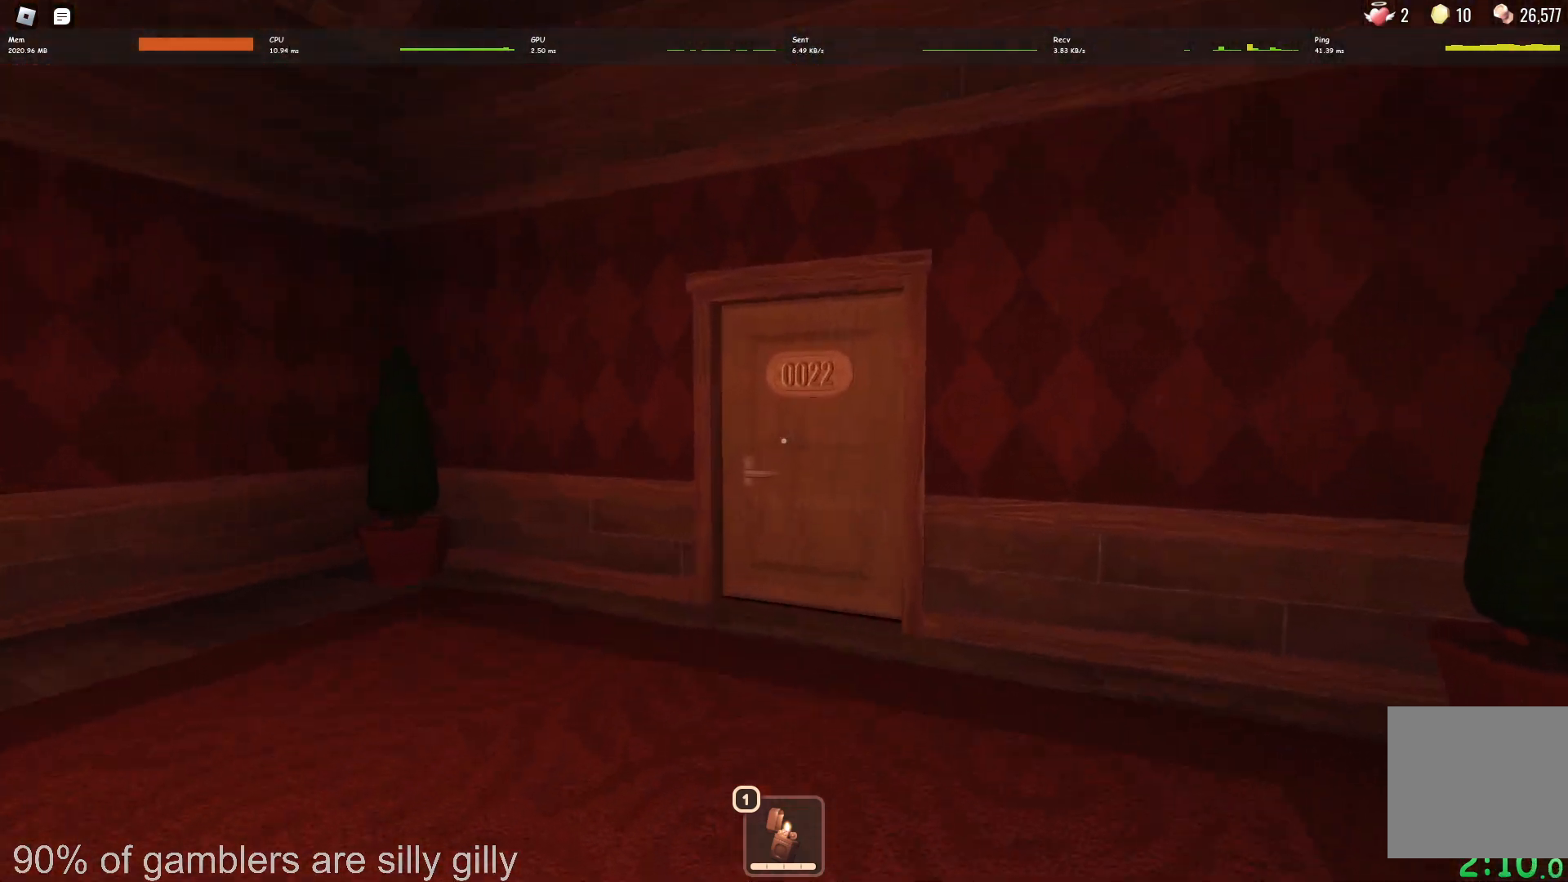
{"keys": ["w"], "events": []}
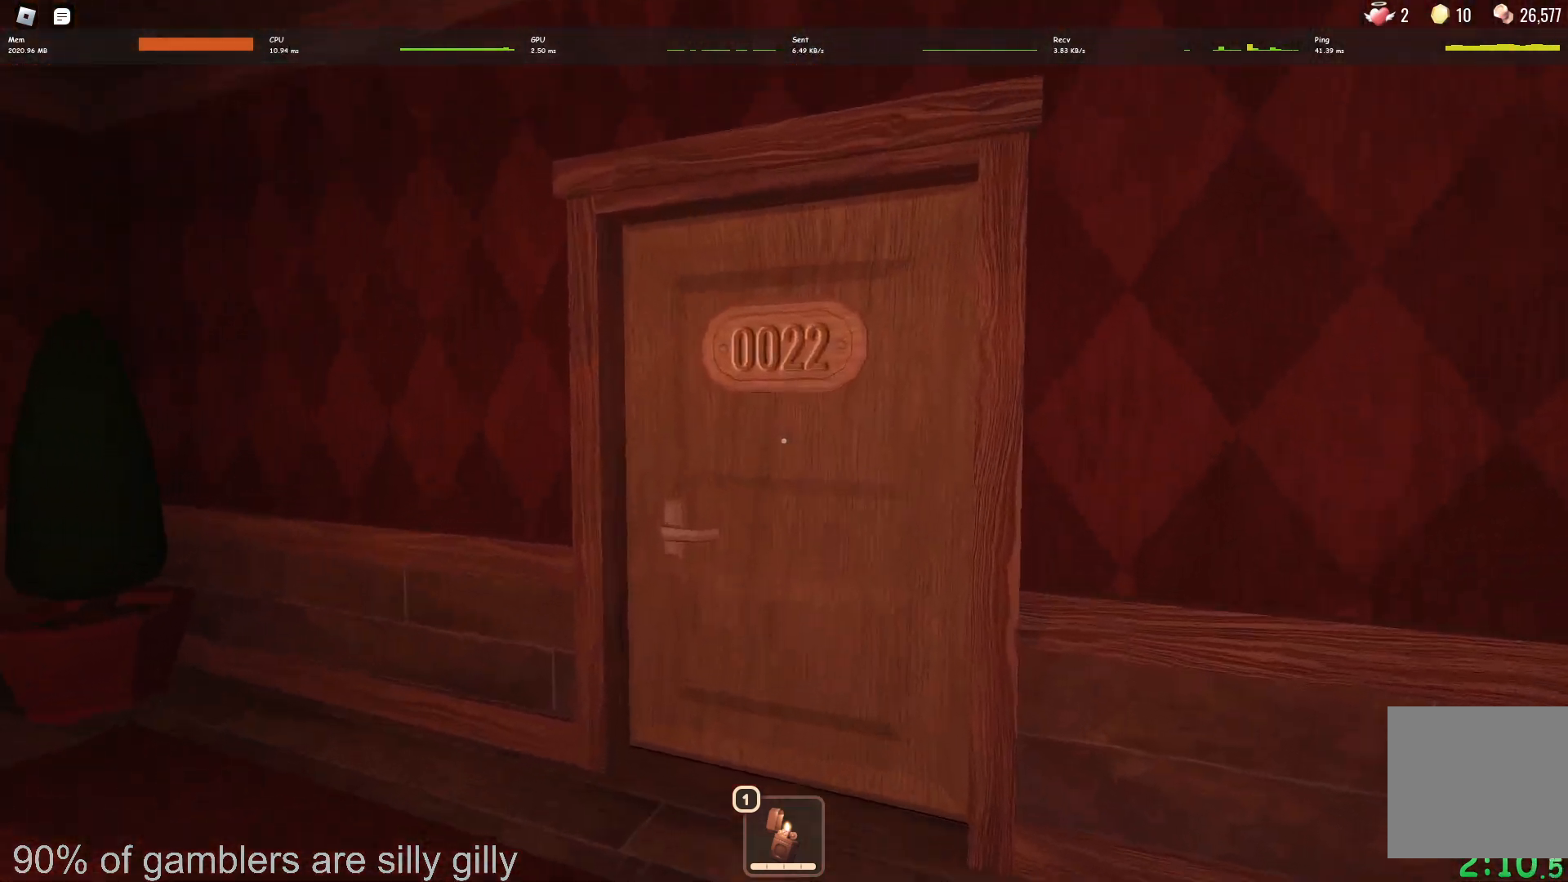
{"keys": ["w"], "events": []}
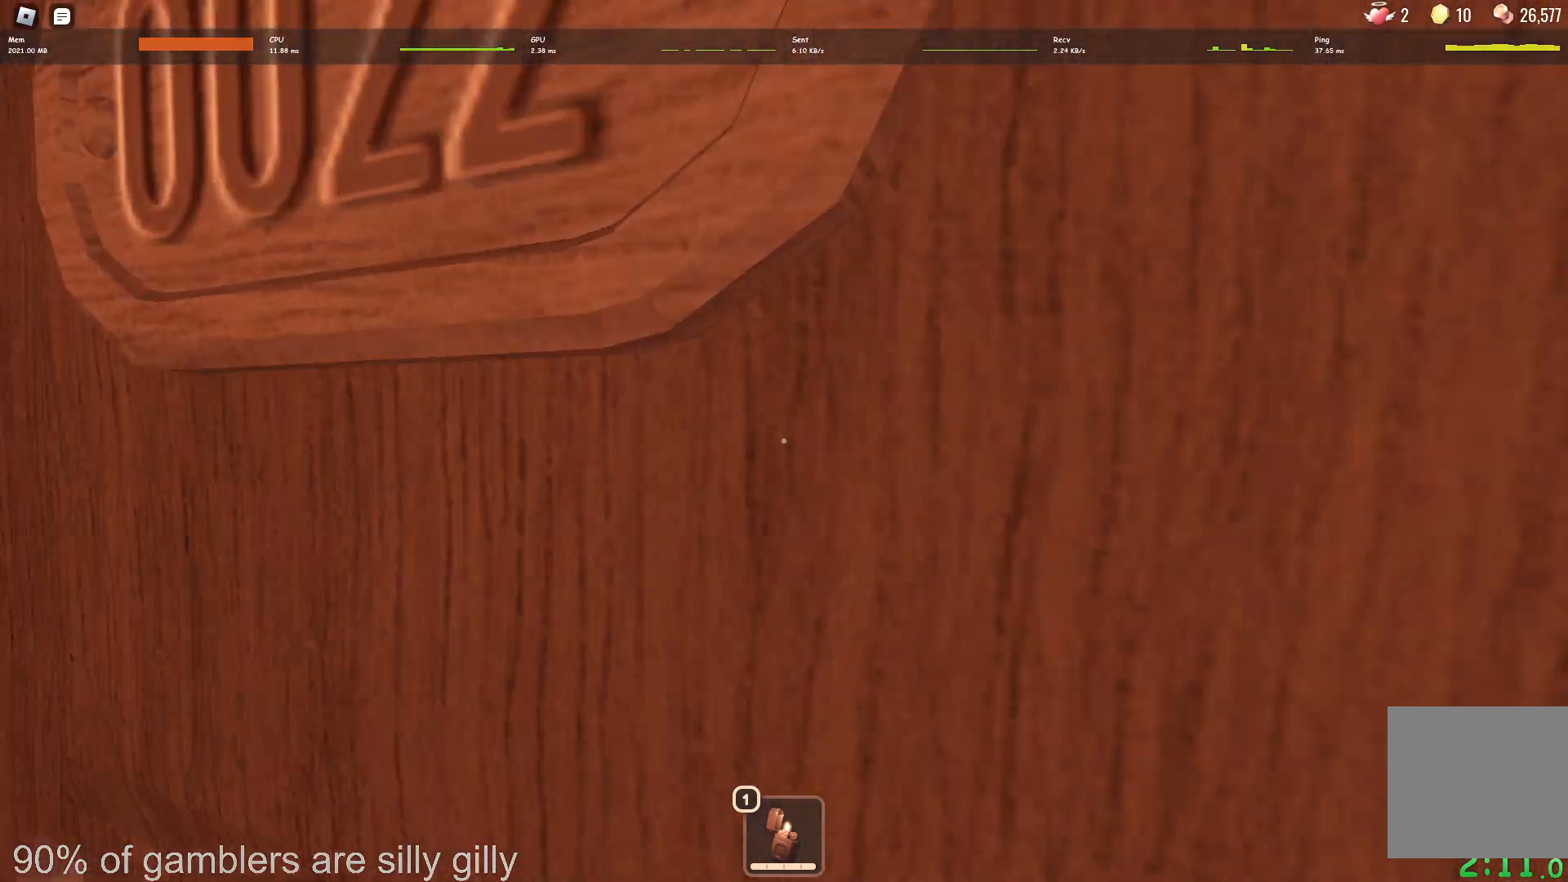
{"keys": ["w"], "events": []}
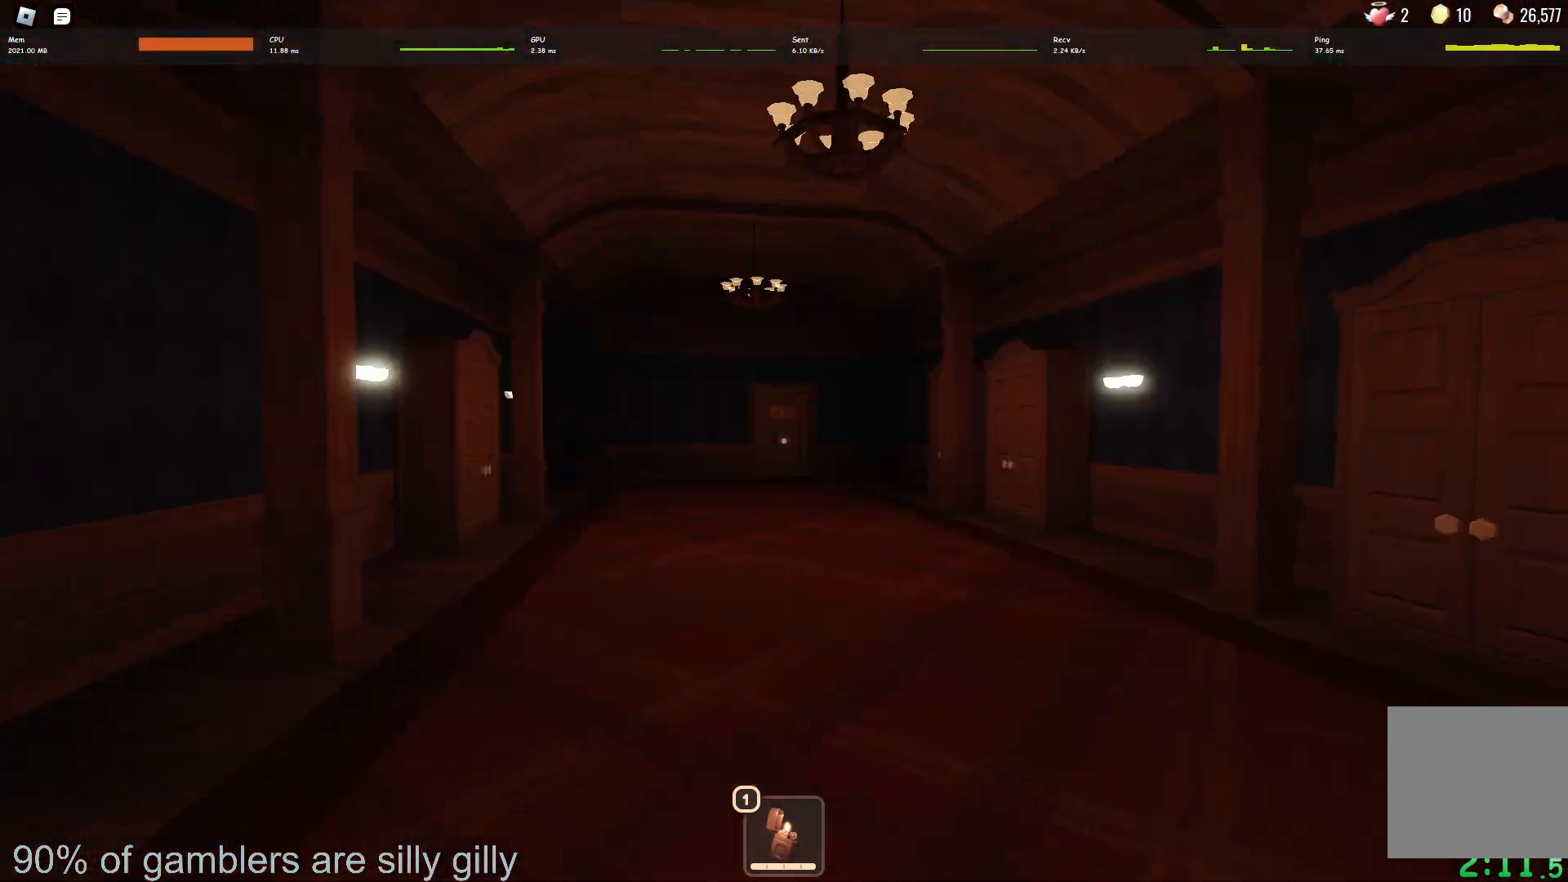
{"keys": ["w"], "events": []}
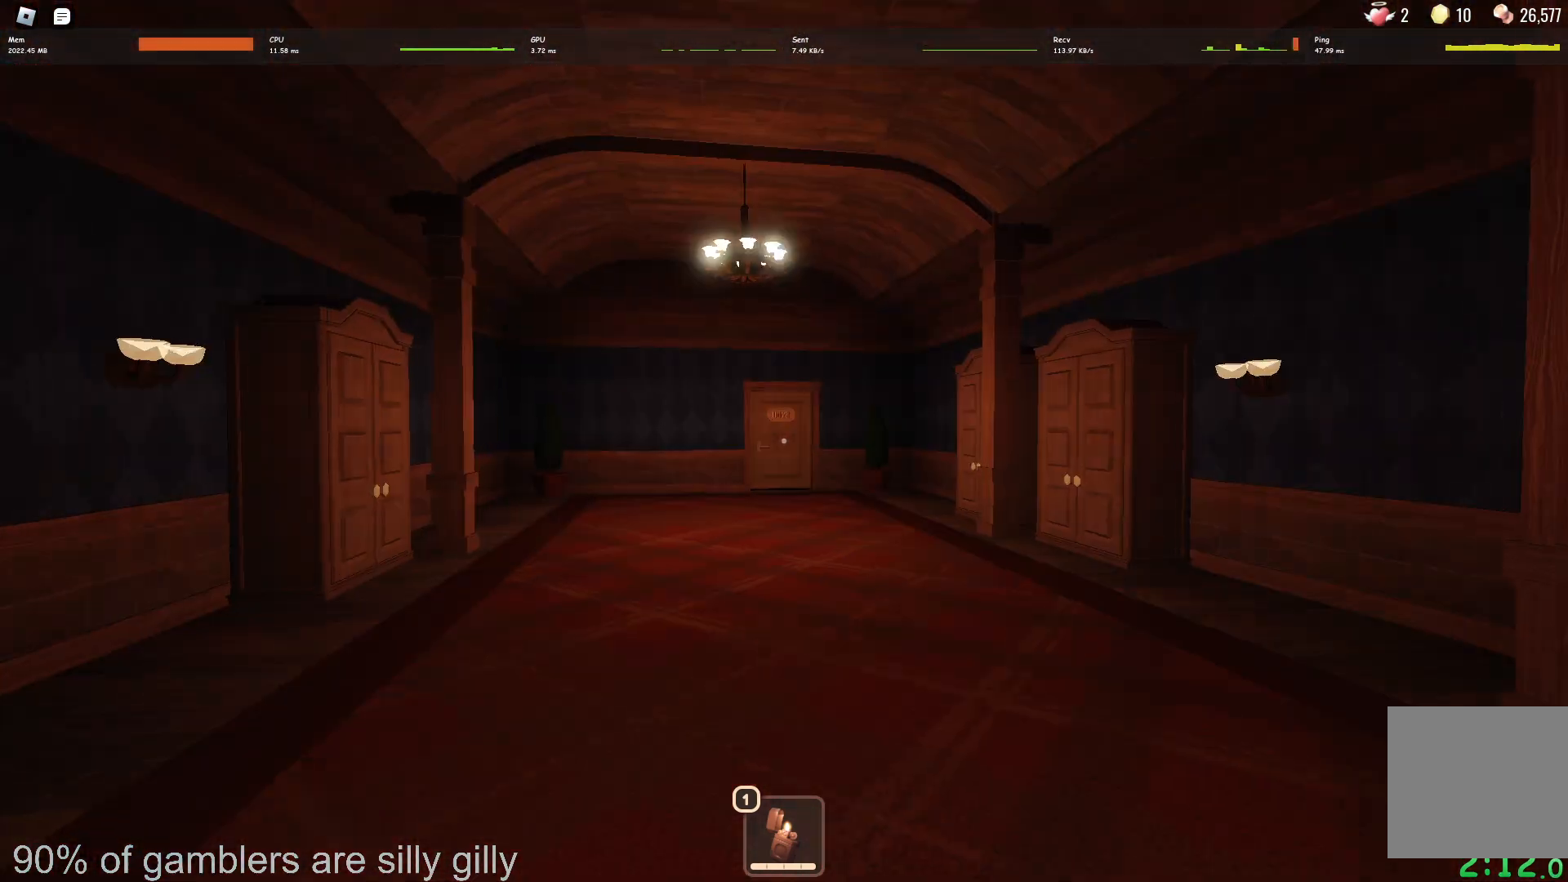
{"keys": ["w"], "events": []}
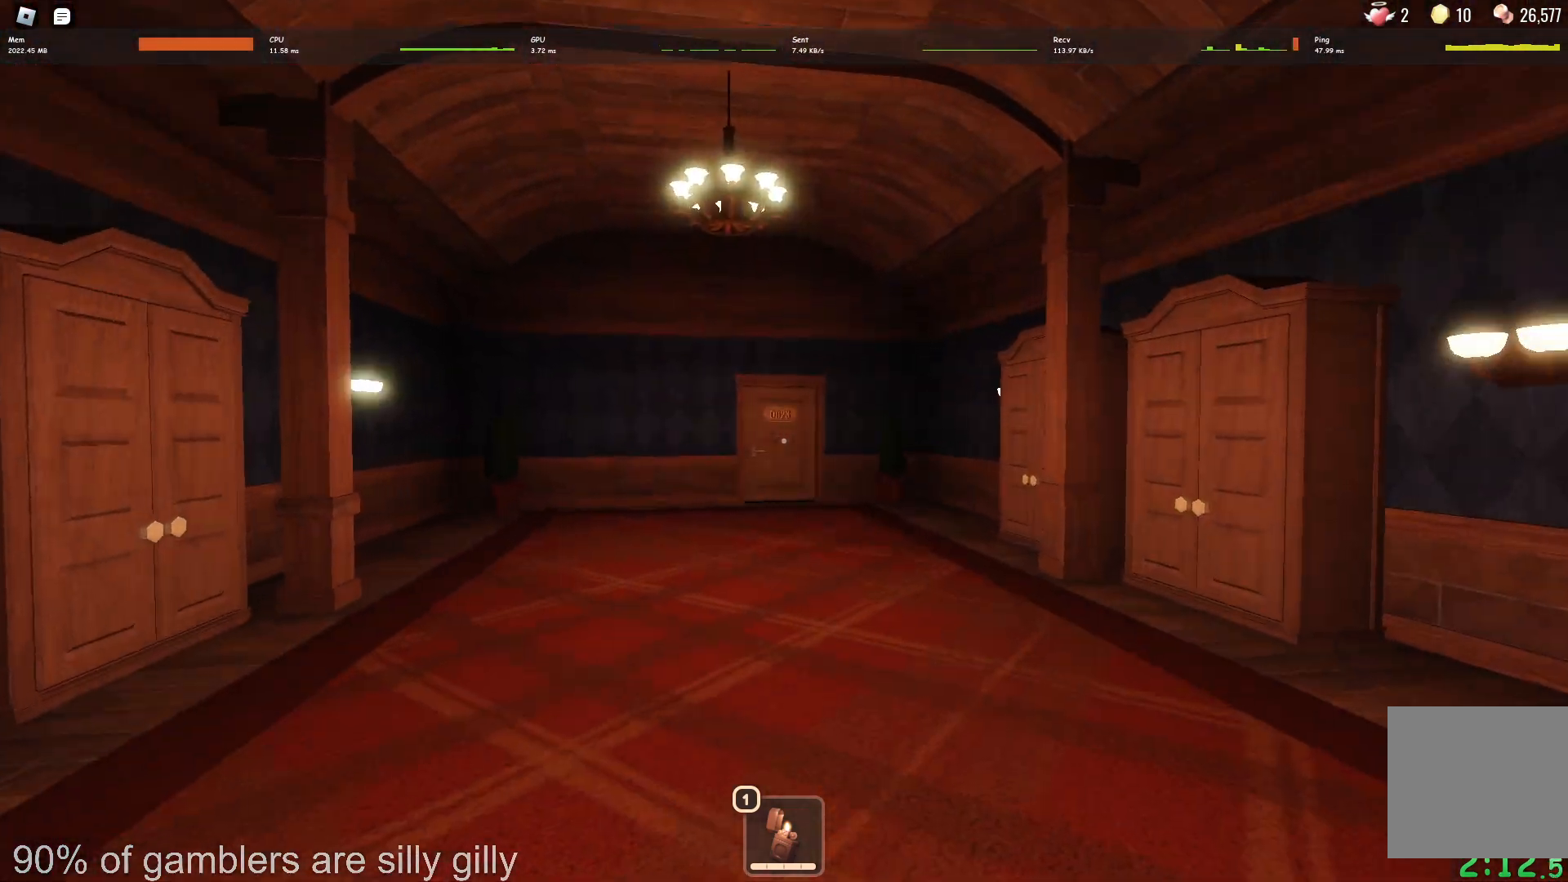
{"keys": ["w"], "events": []}
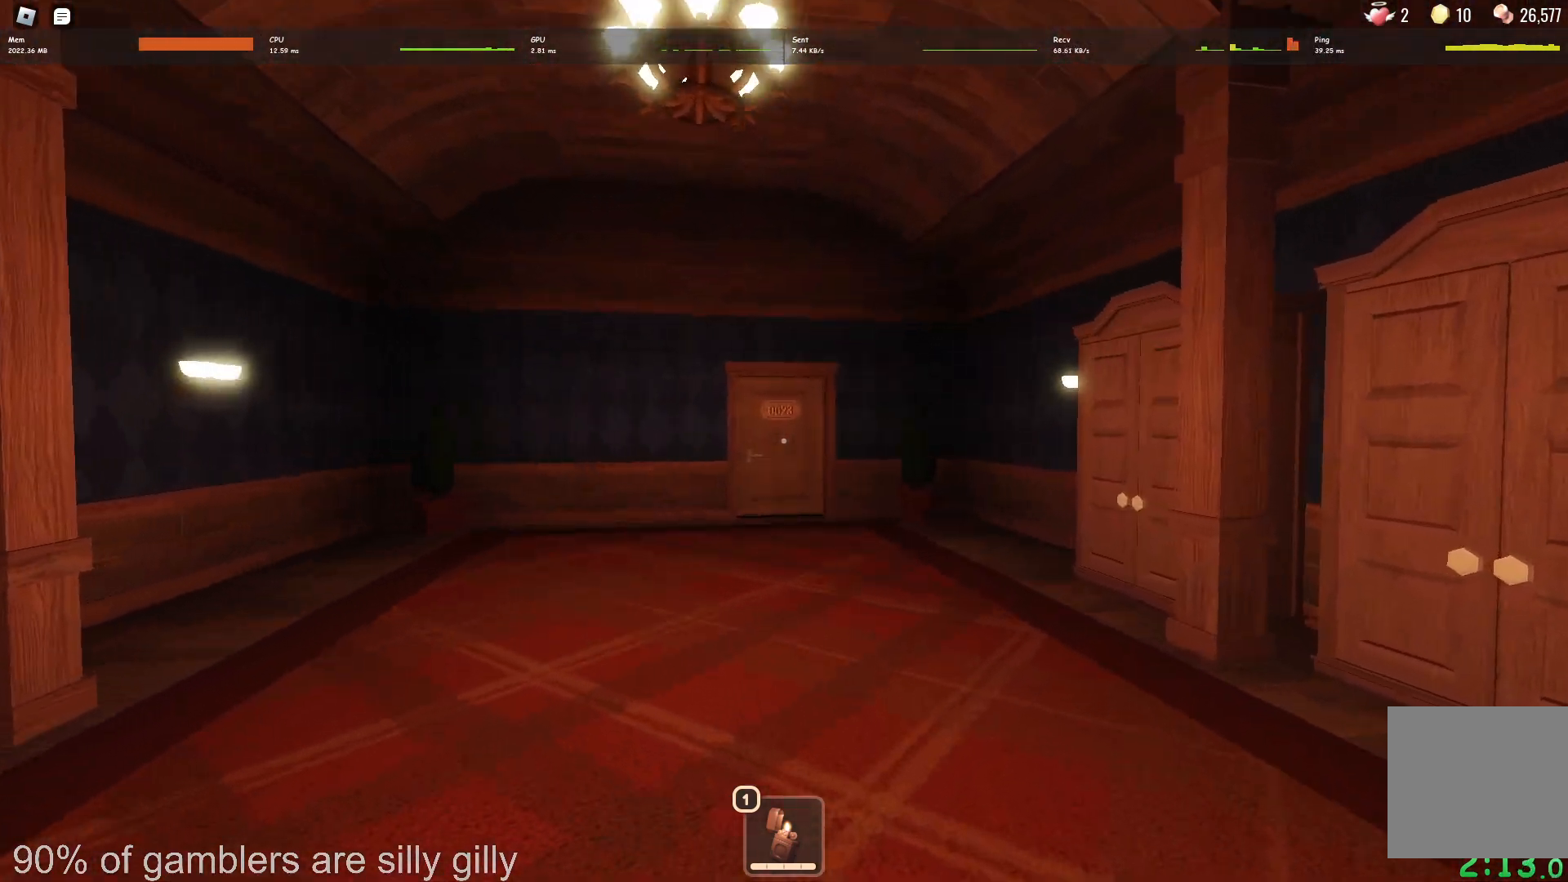
{"keys": ["w"], "events": []}
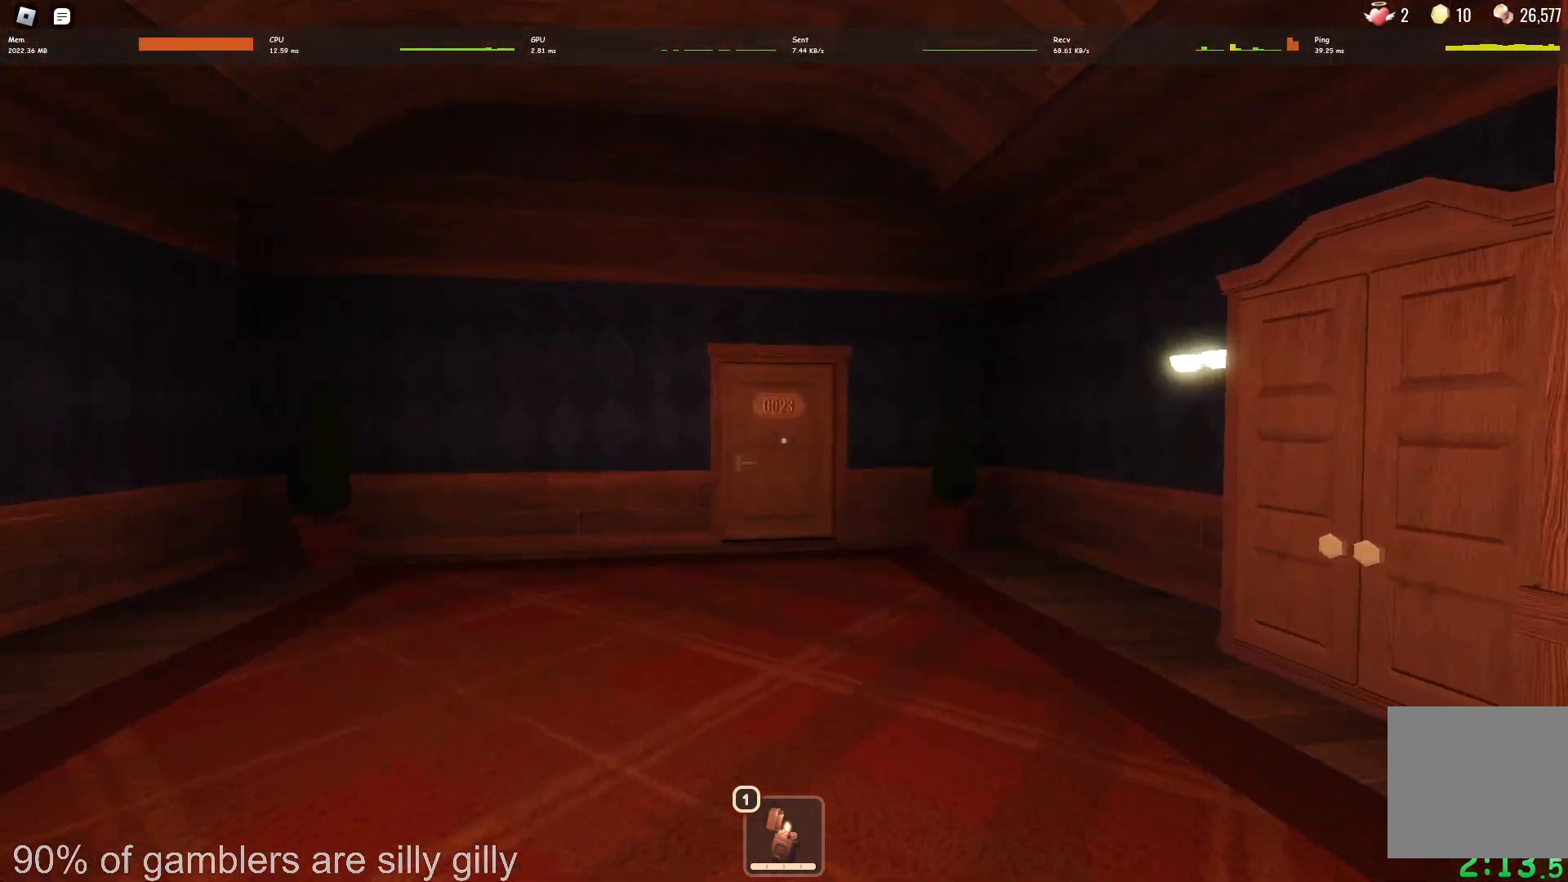
{"keys": ["w"], "events": []}
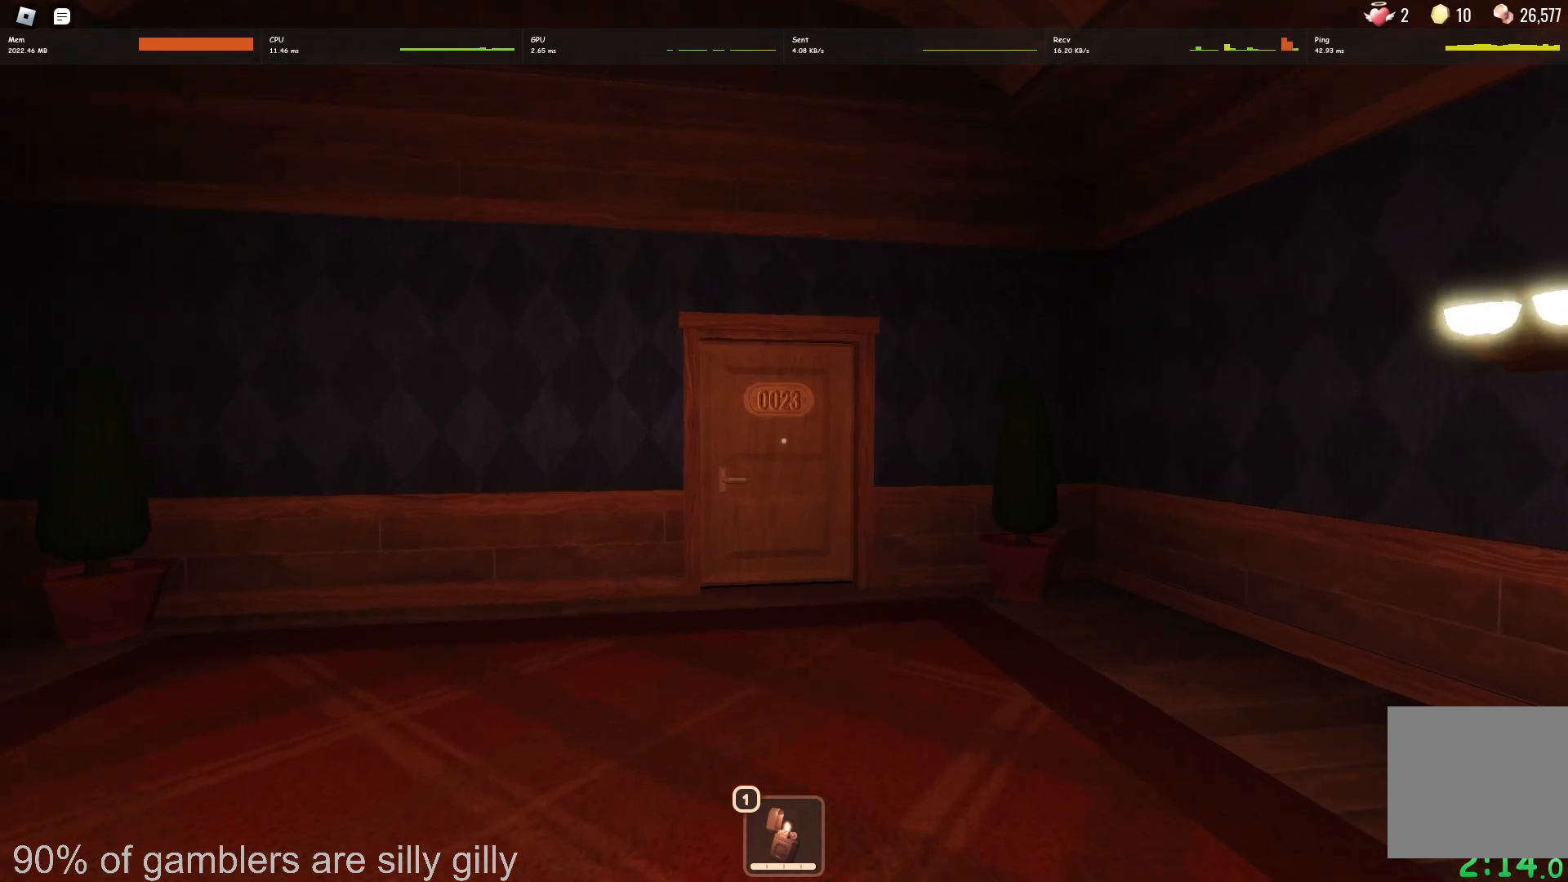
{"keys": ["w"], "events": []}
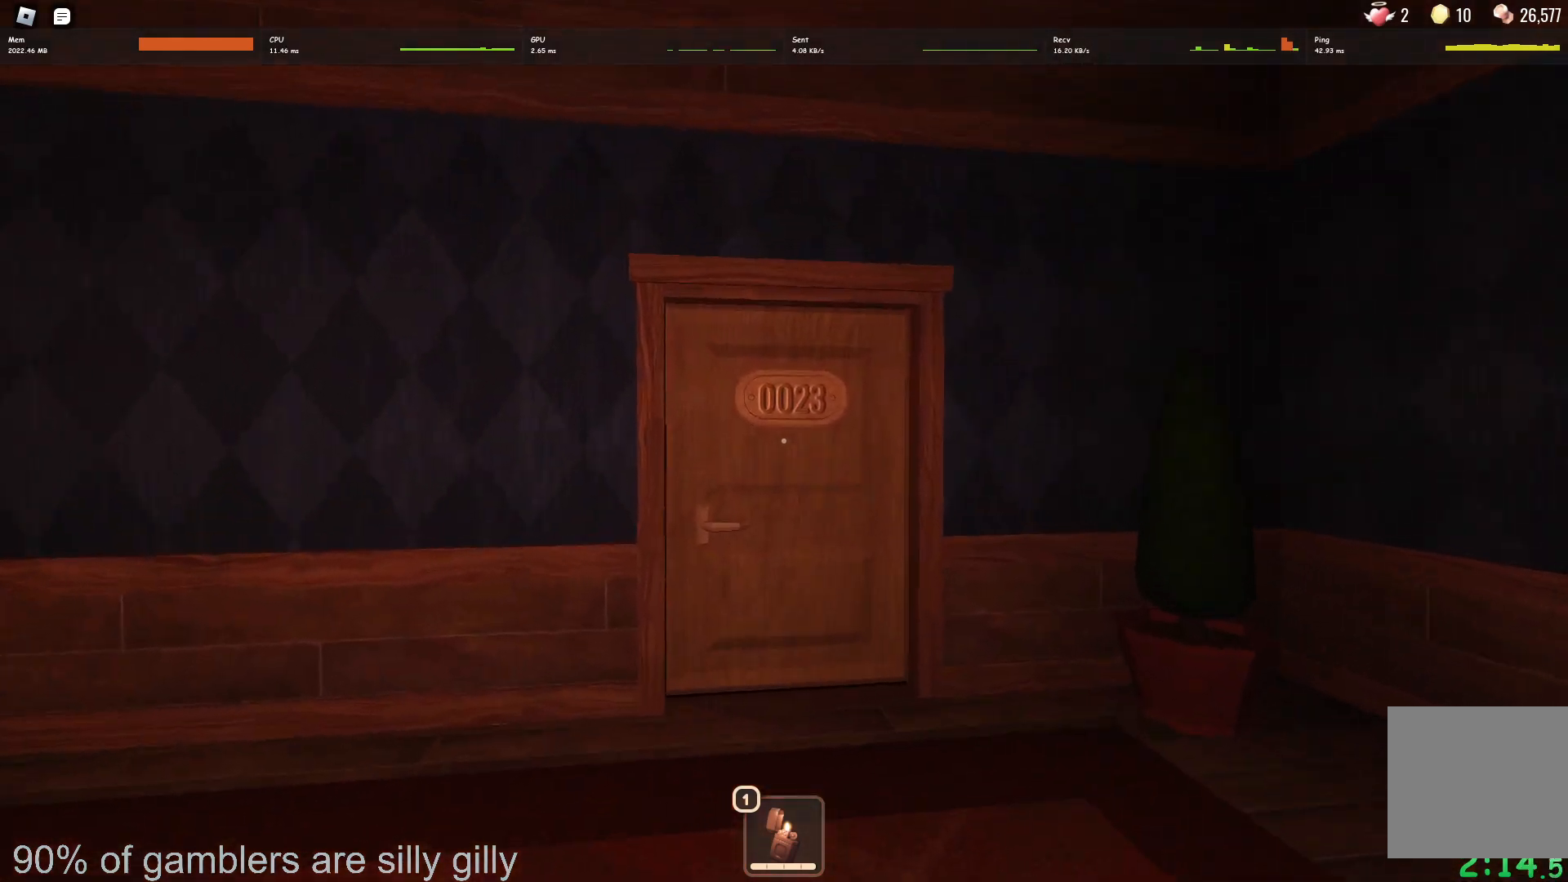
{"keys": ["w"], "events": []}
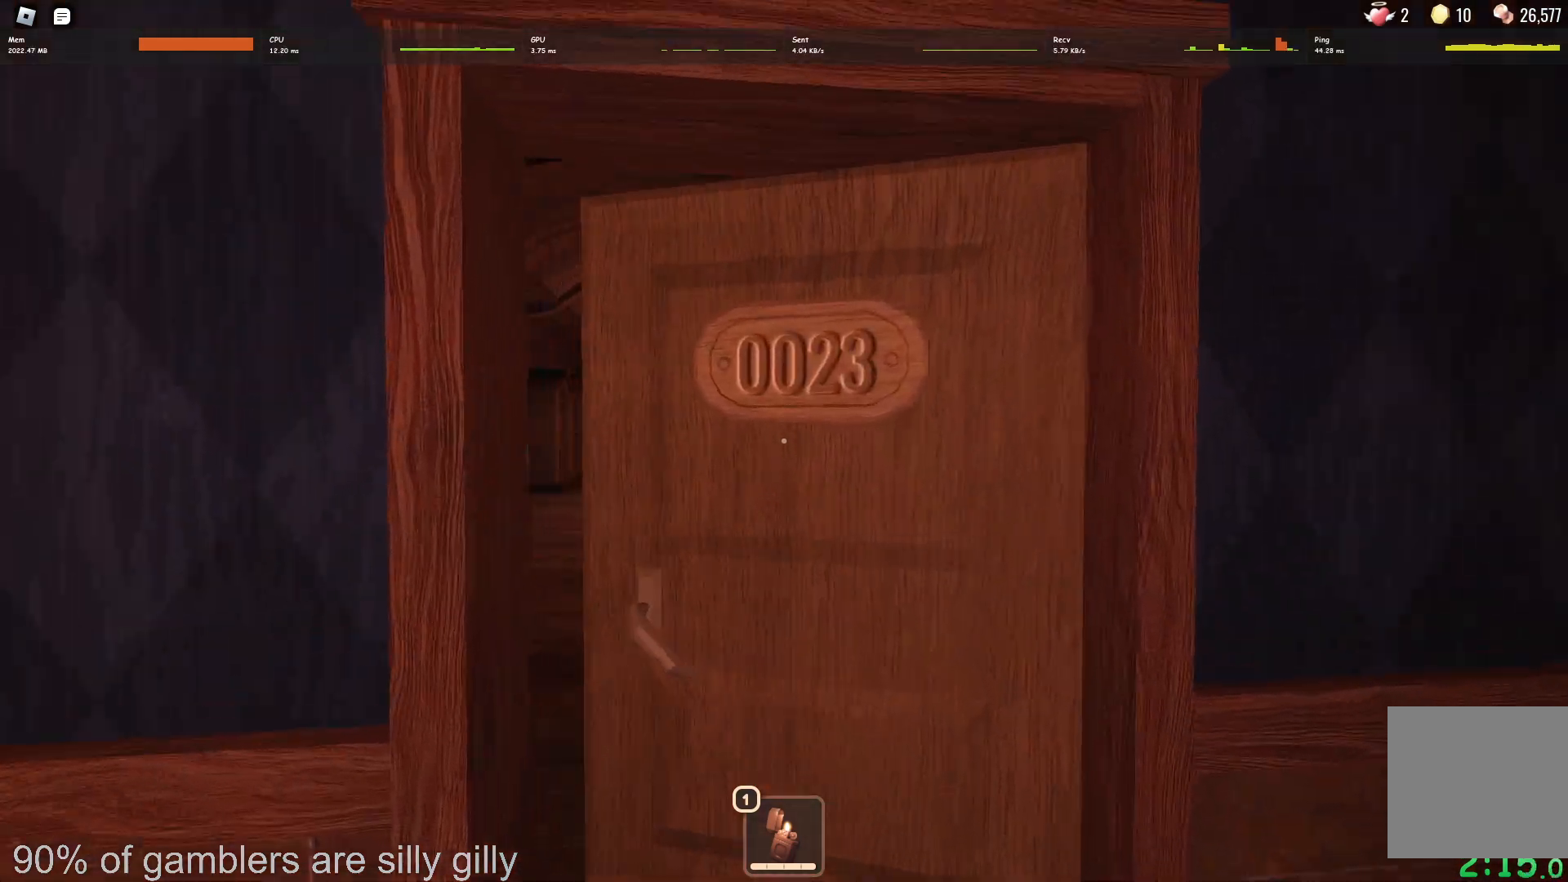
{"keys": ["w"], "events": []}
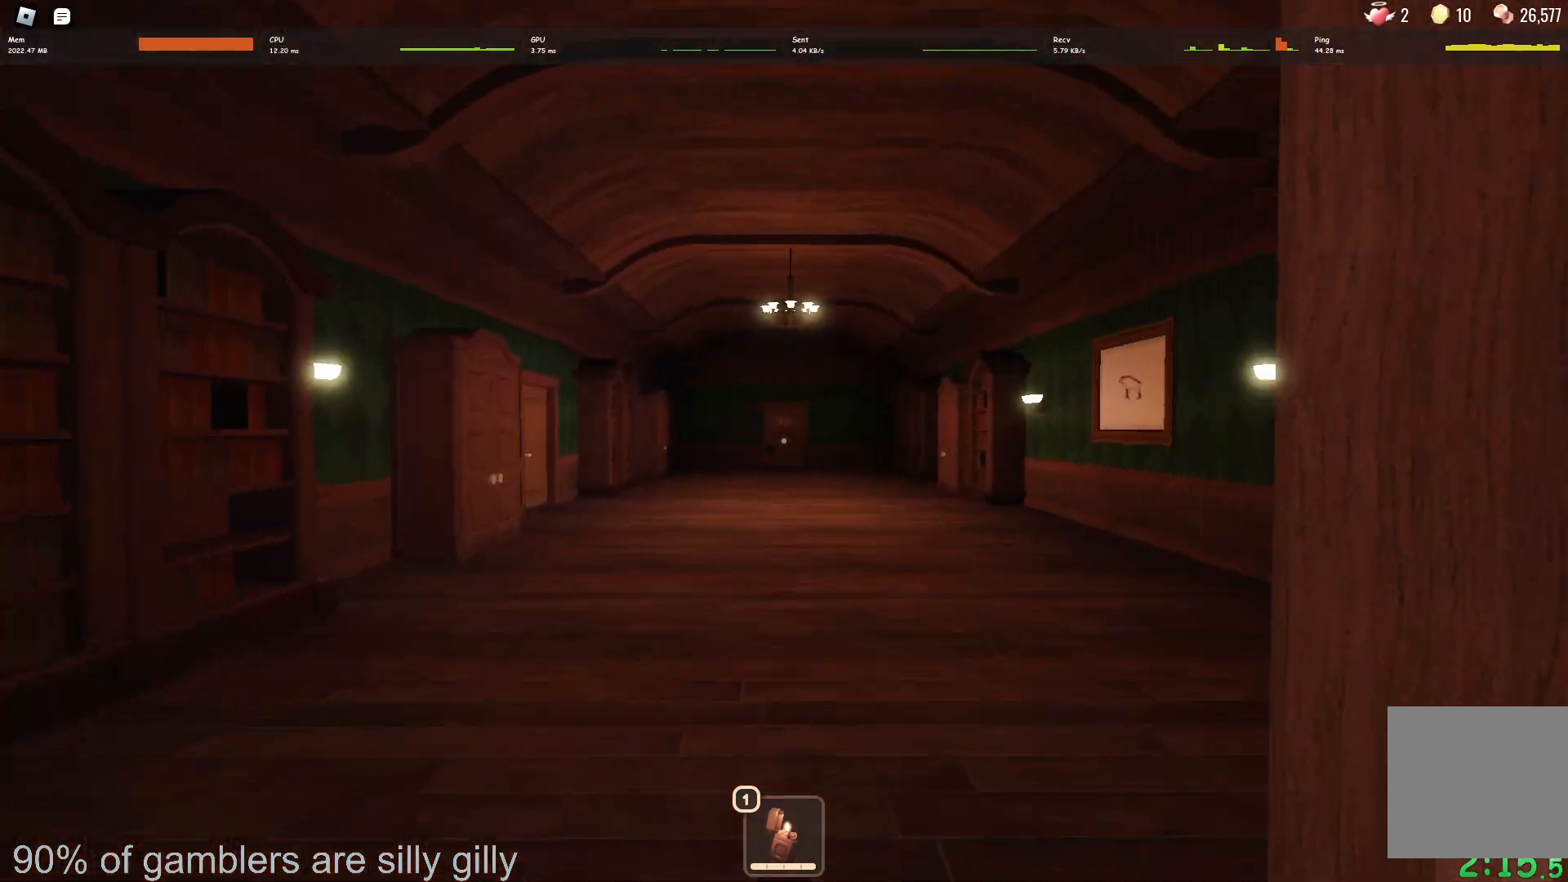
{"keys": ["w"], "events": []}
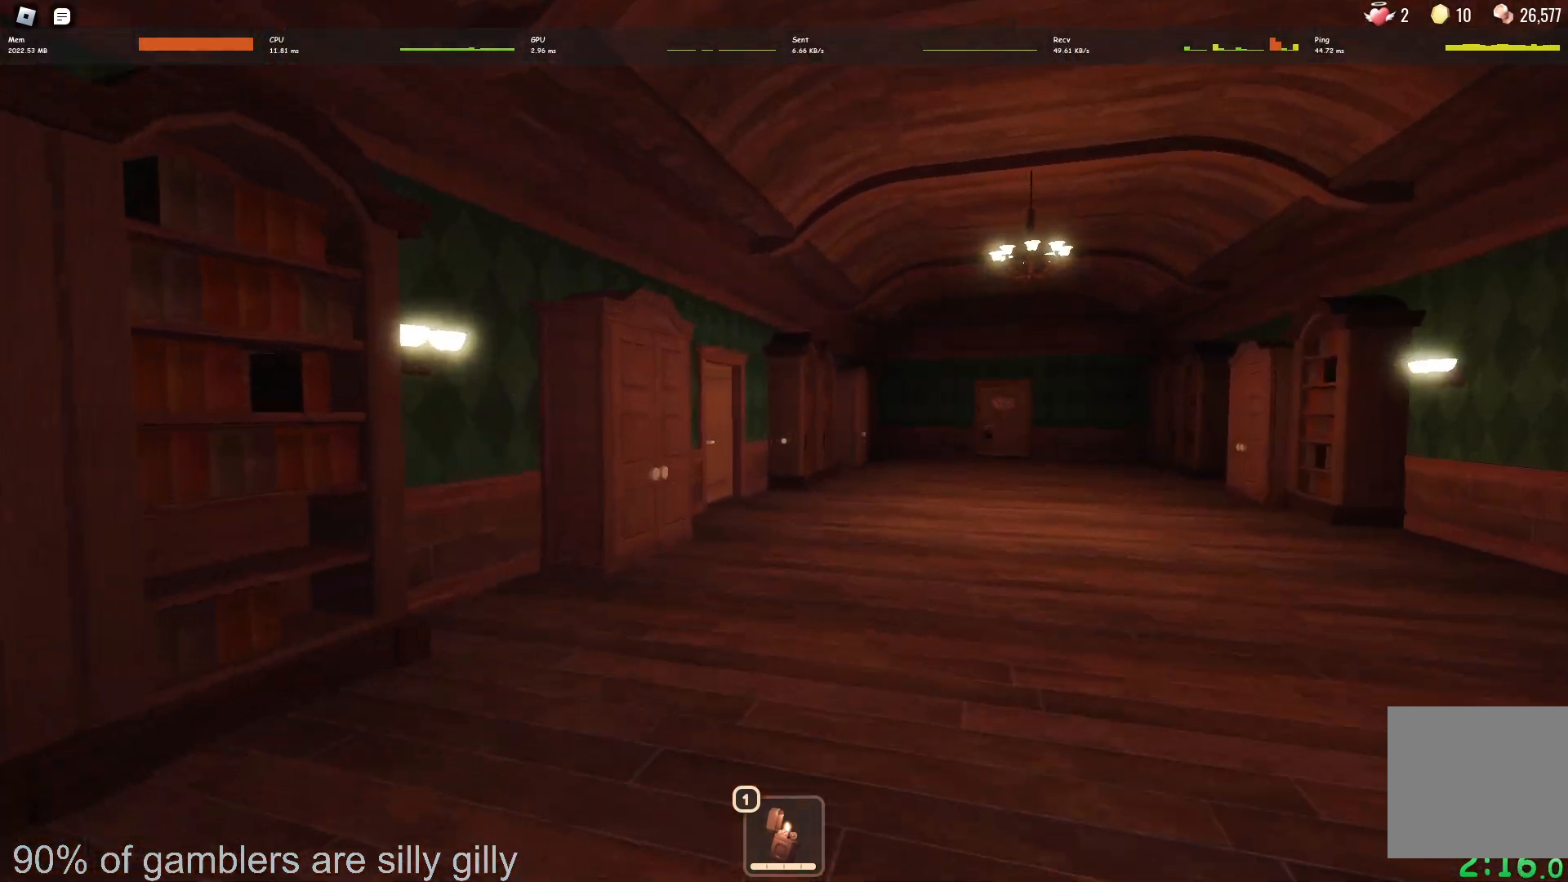
{"keys": ["w"], "events": []}
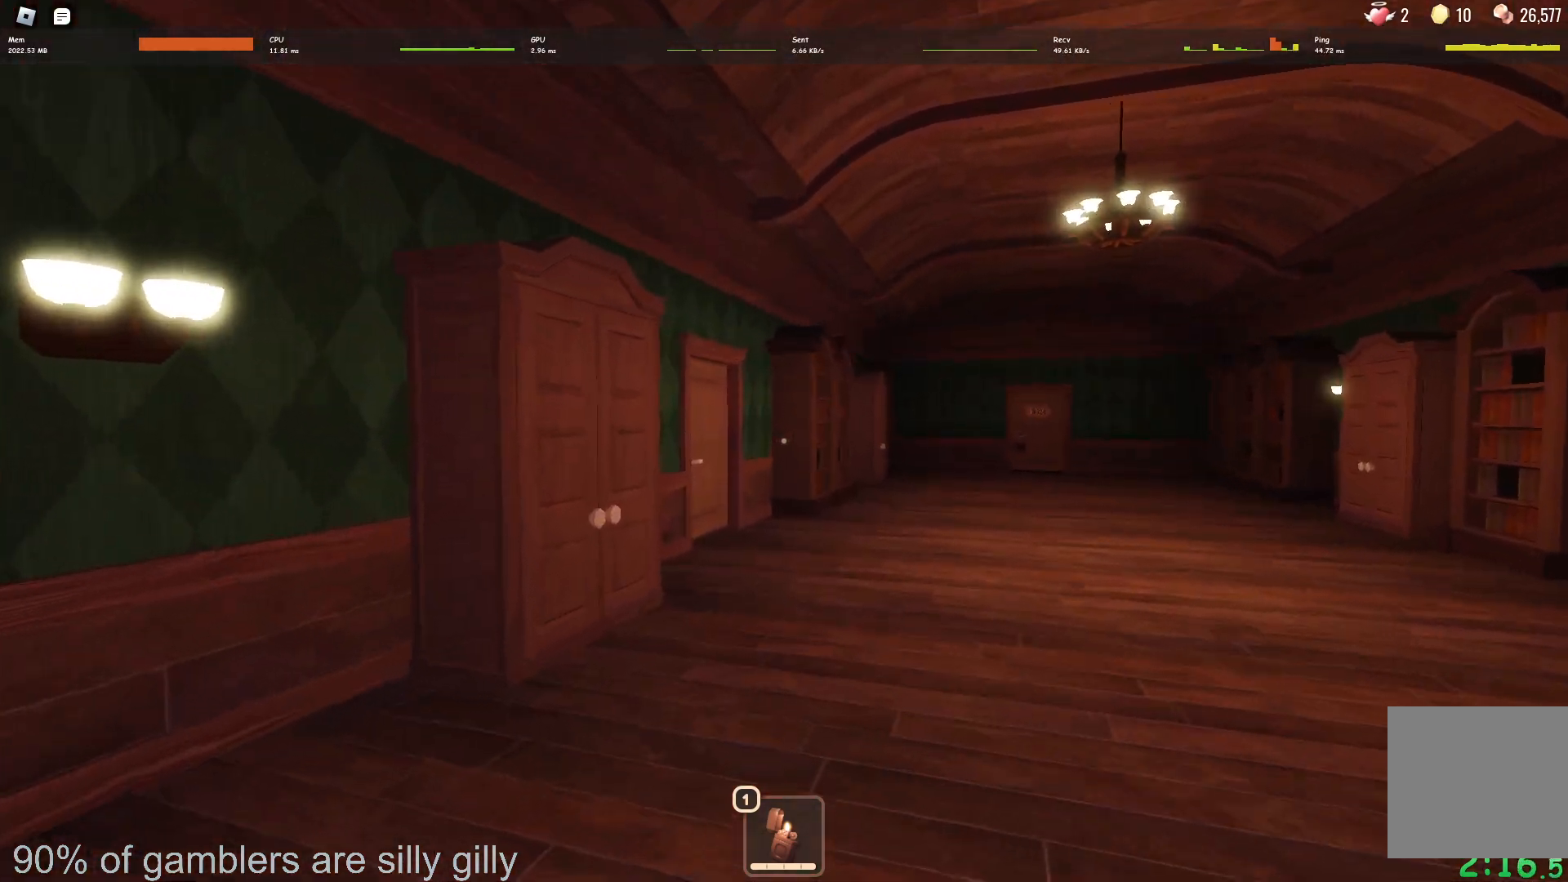
{"keys": ["w"], "events": []}
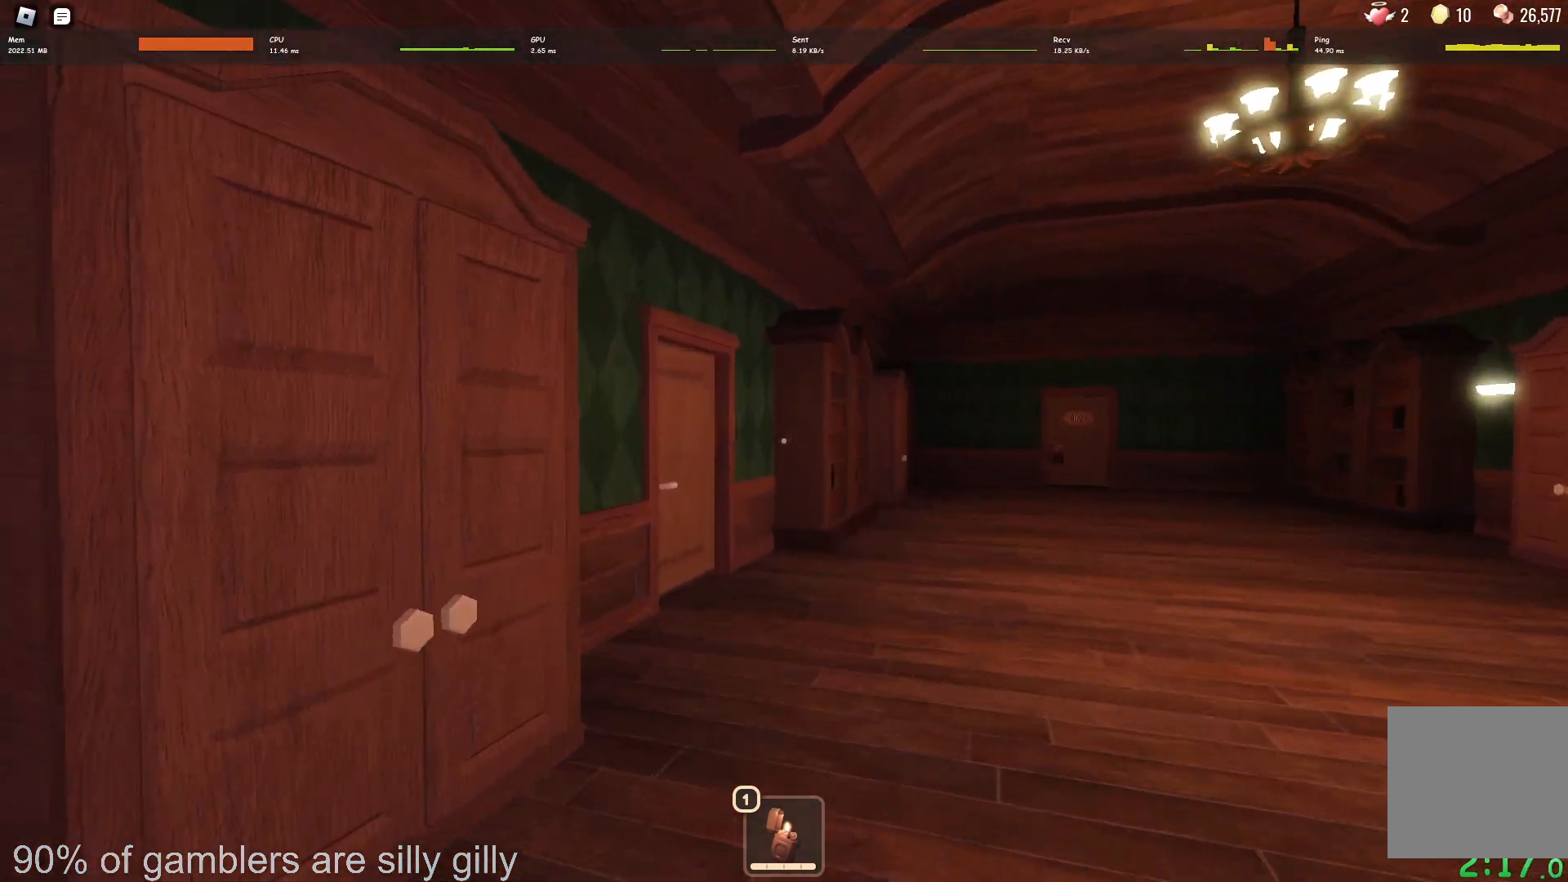
{"keys": ["w"], "events": []}
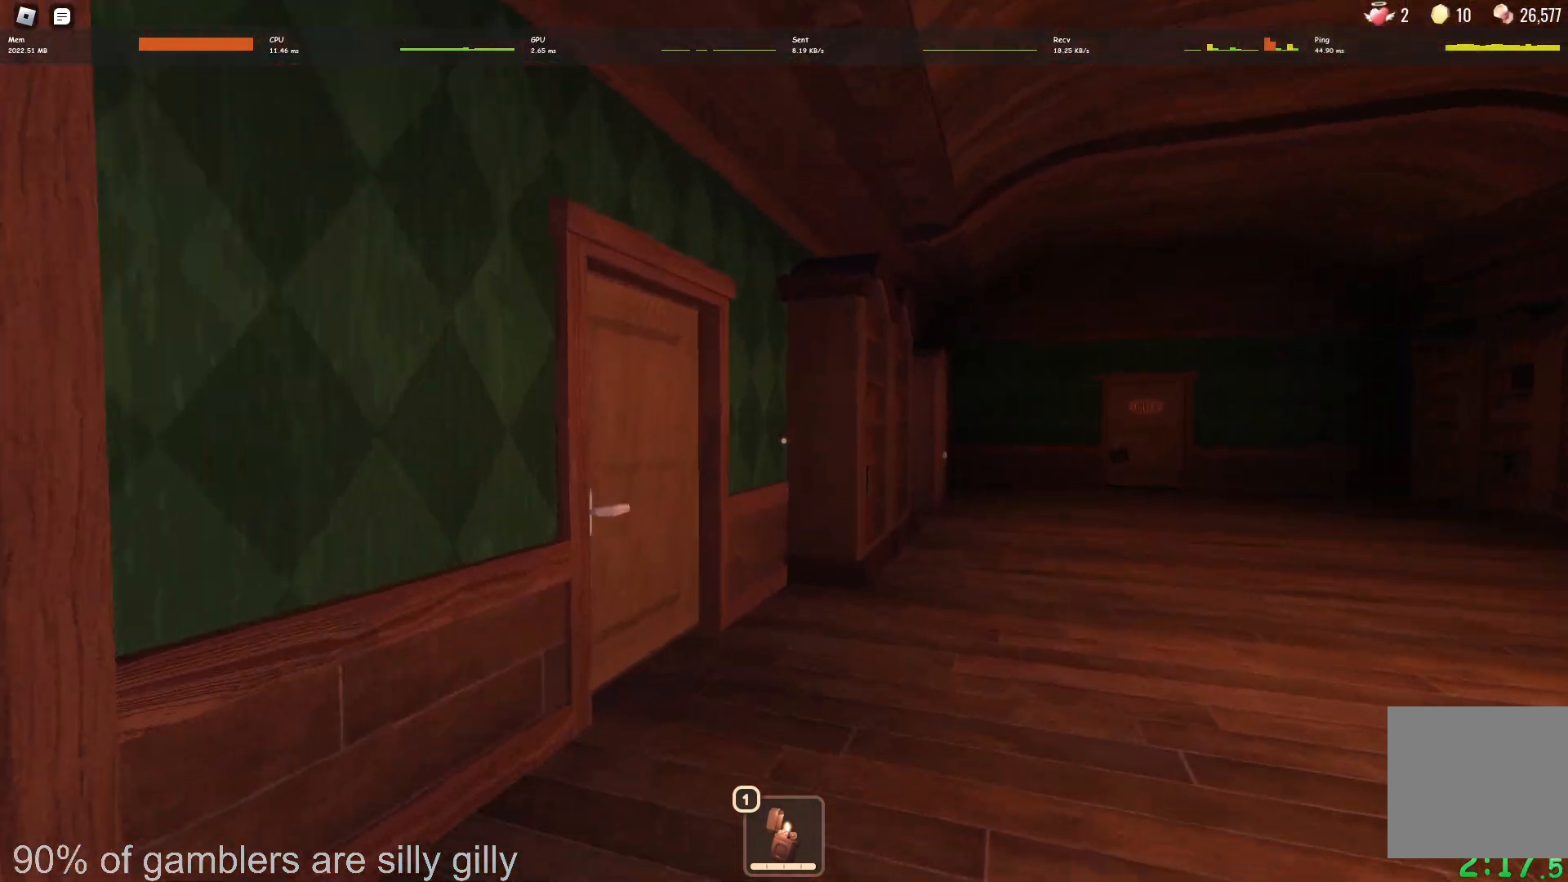
{"keys": ["w"], "events": []}
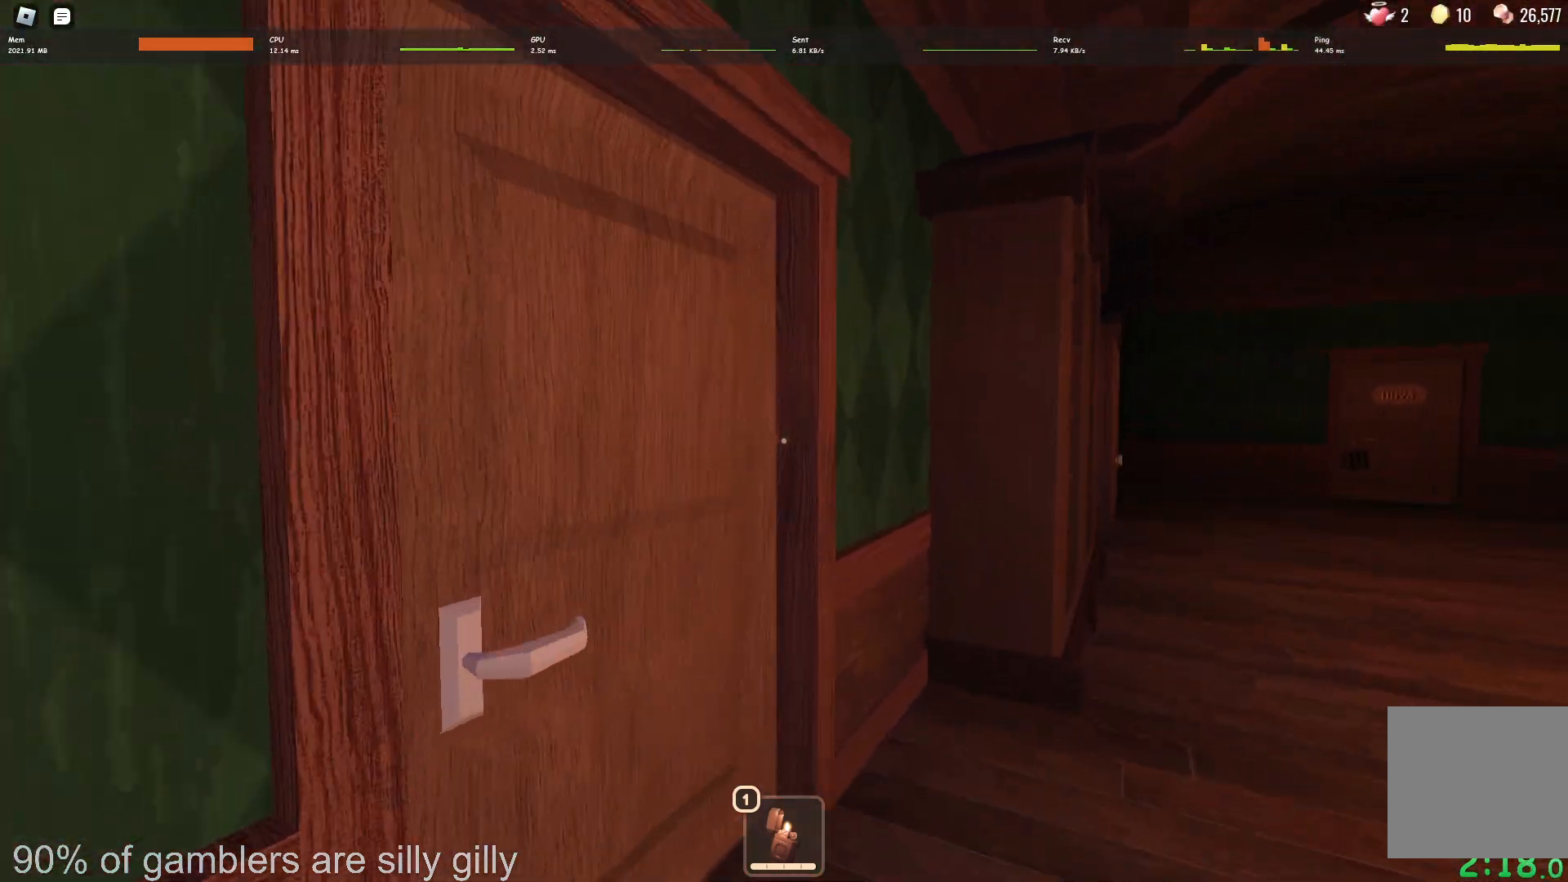
{"keys": ["w"], "events": []}
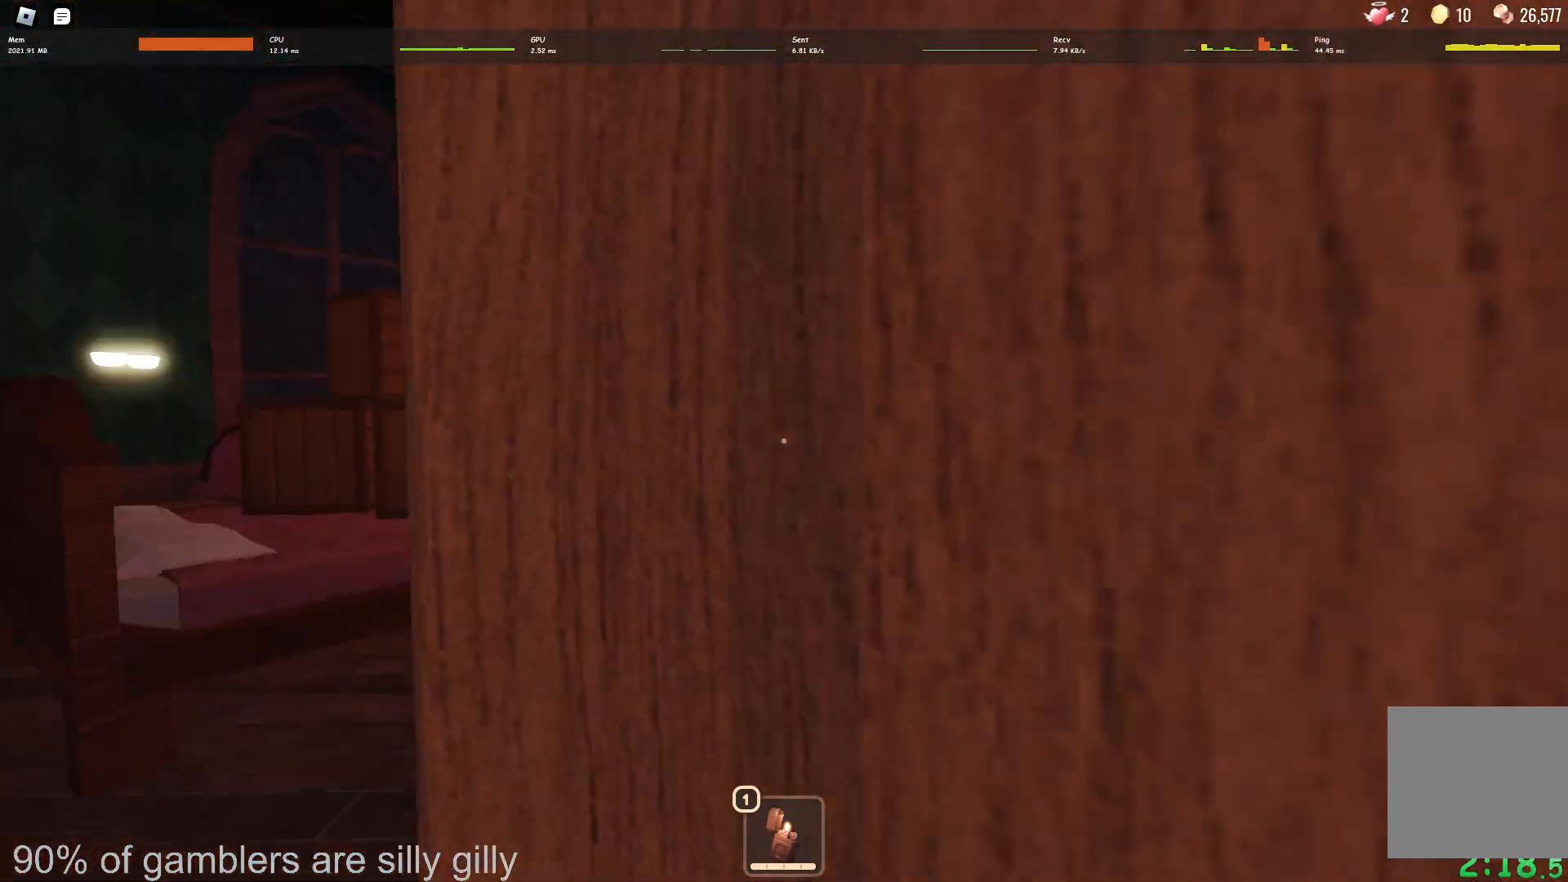
{"keys": ["w"], "events": [[33, "a", "down"], [167, "a", "up"]]}
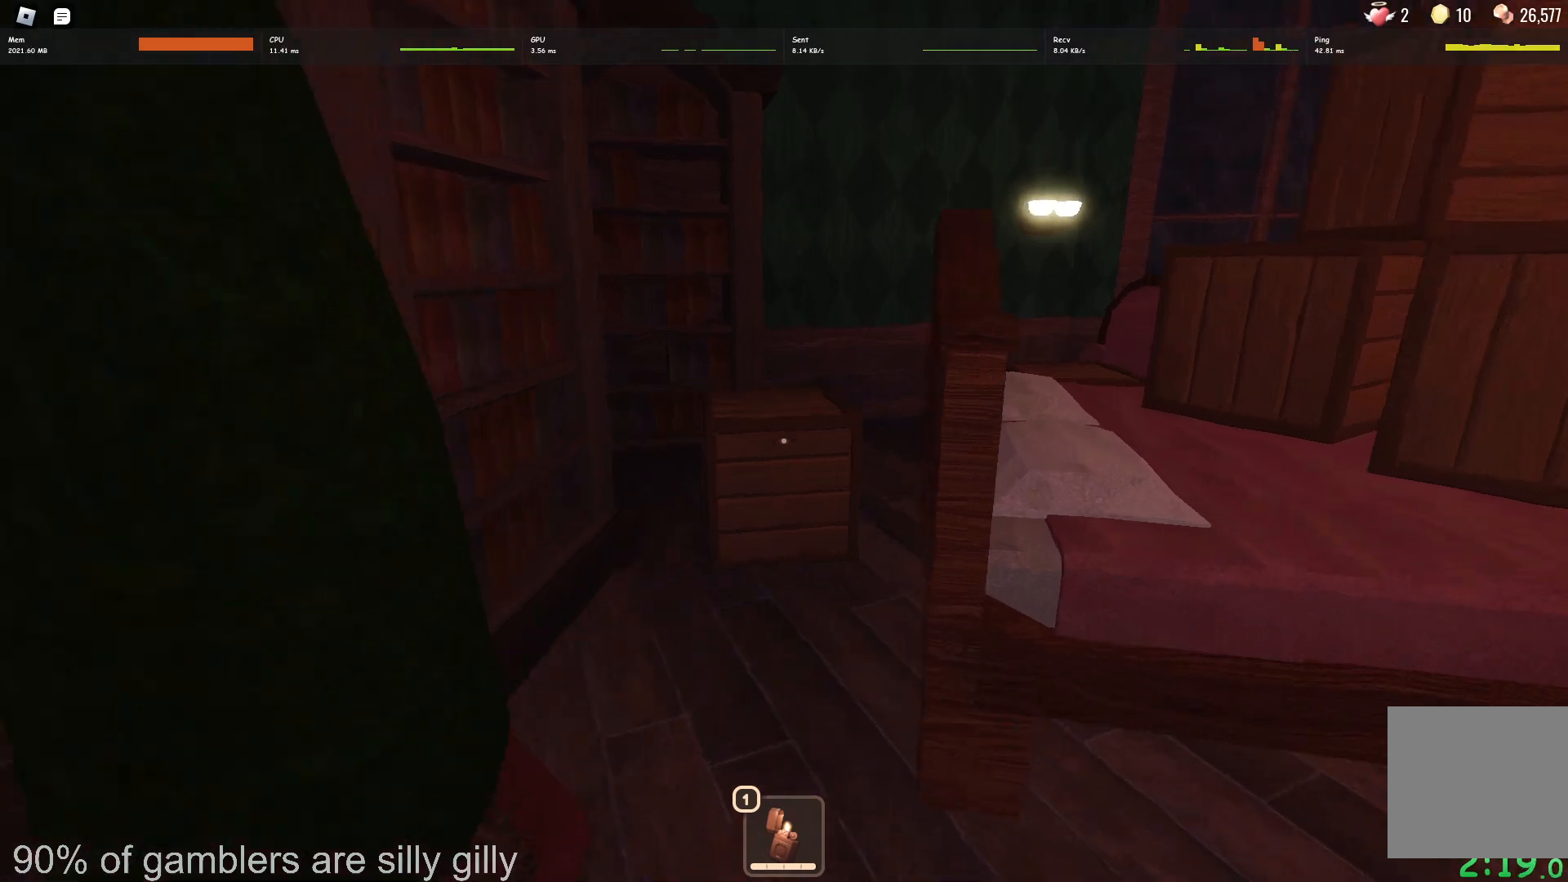
{"keys": ["a", "s"], "events": [[283, "a", "down"], [333, "w", "up"], [467, "s", "down"]]}
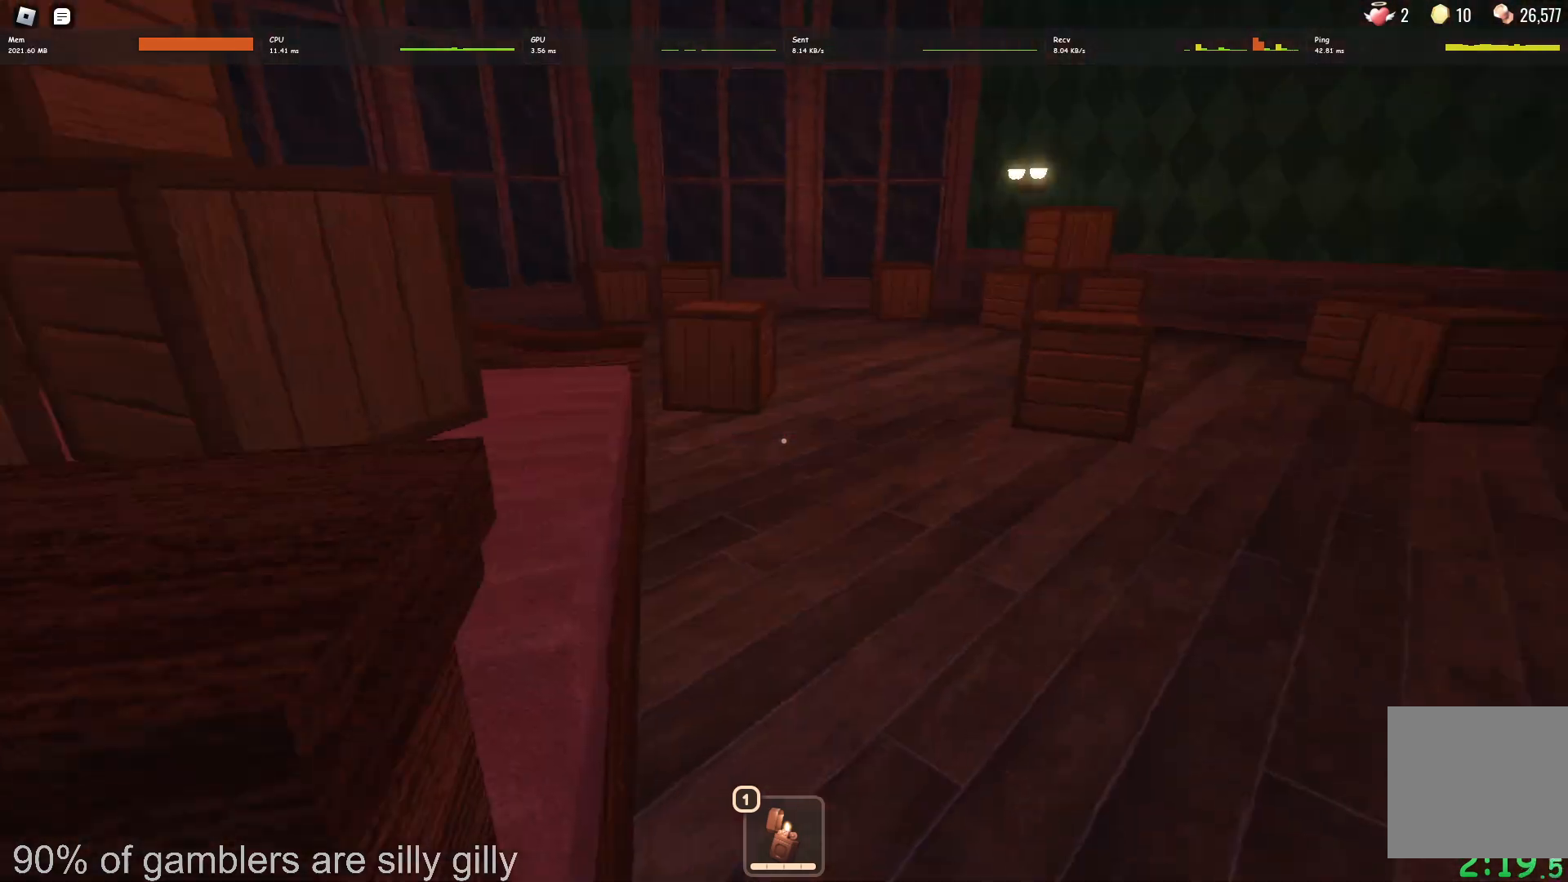
{"keys": ["s"], "events": [[233, "a", "up"]]}
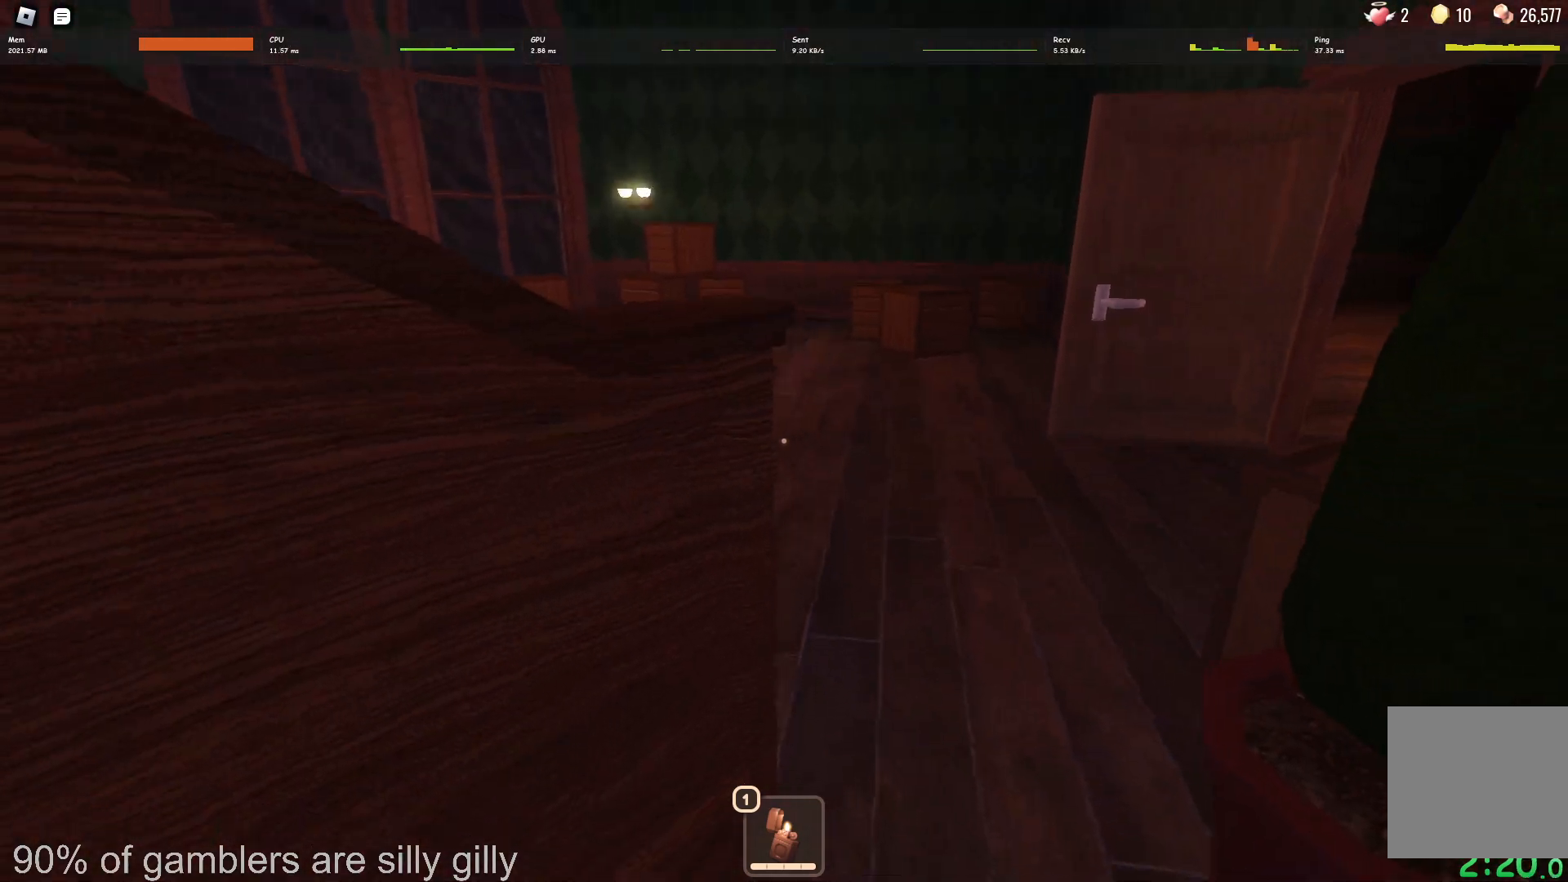
{"keys": [], "events": [[17, "s", "up"]]}
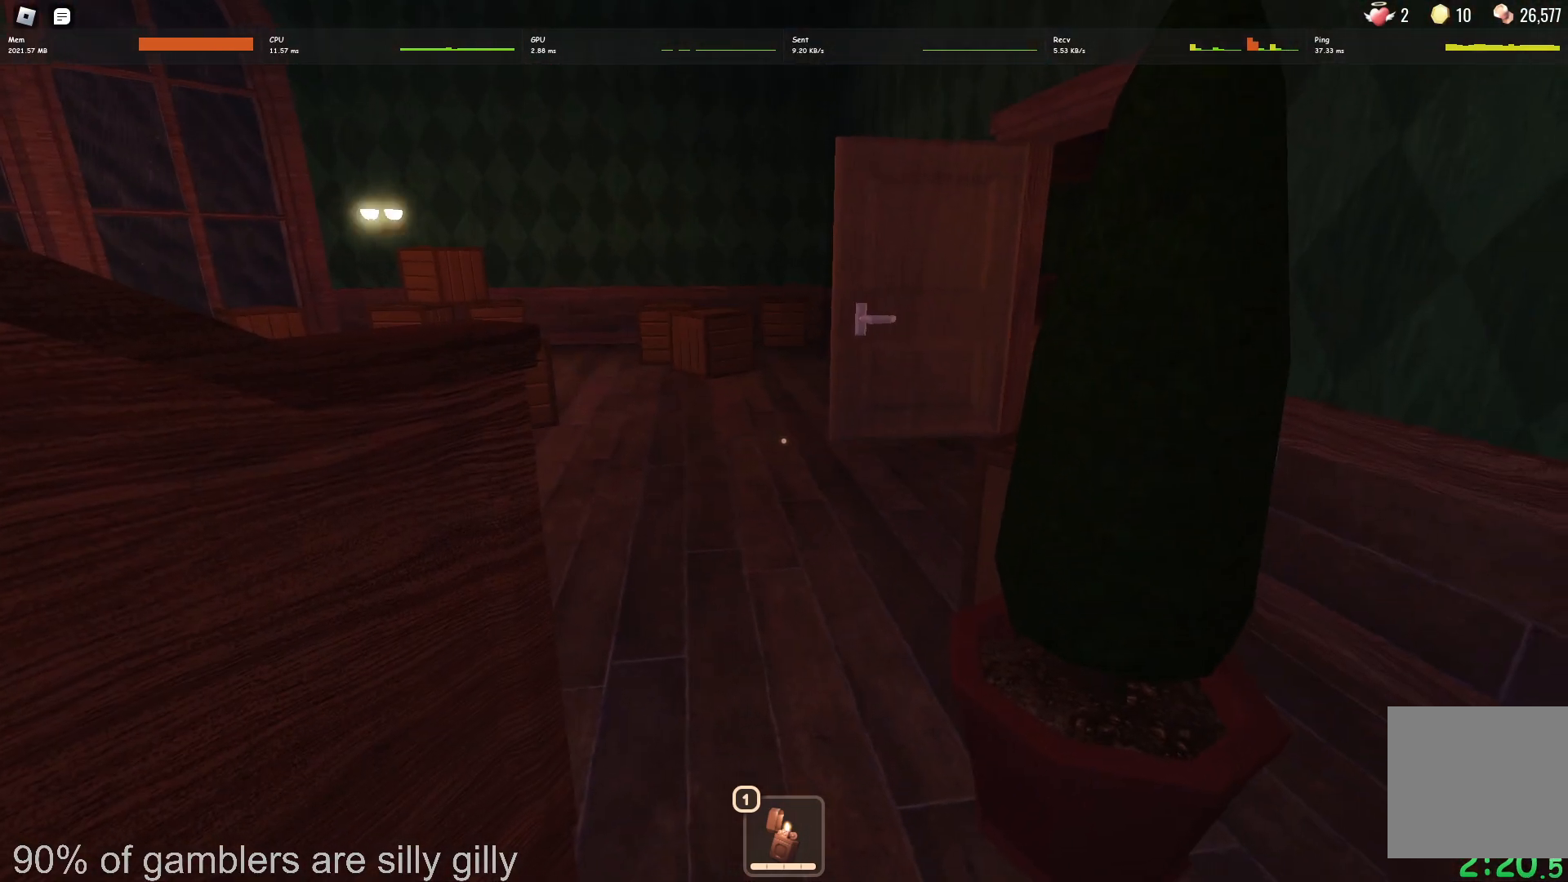
{"keys": [], "events": [[167, "d", "down"], [417, "d", "up"]]}
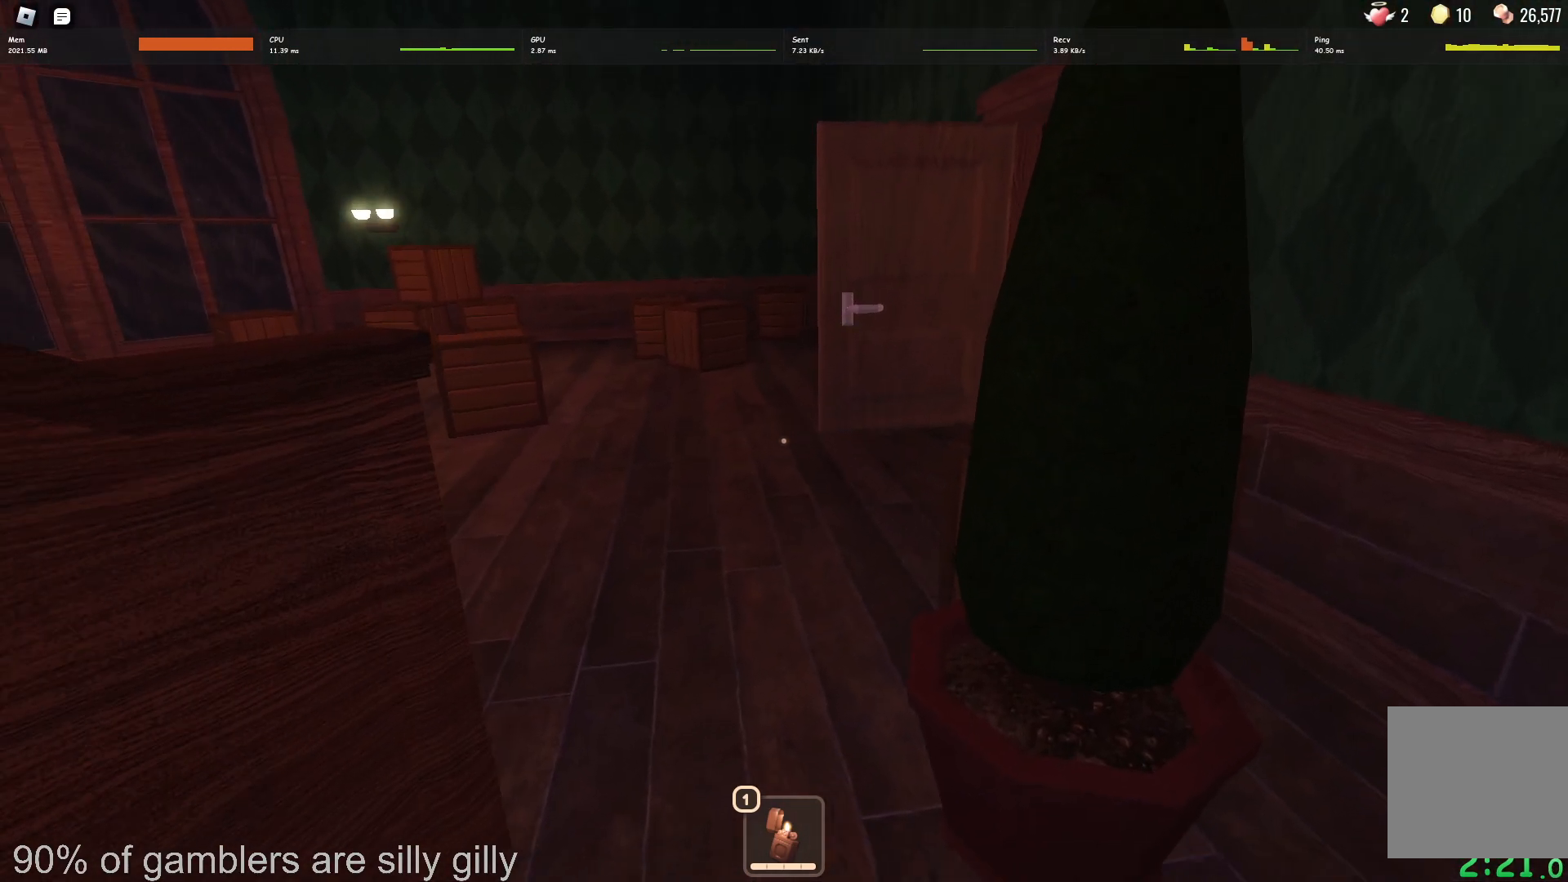
{"keys": [], "events": []}
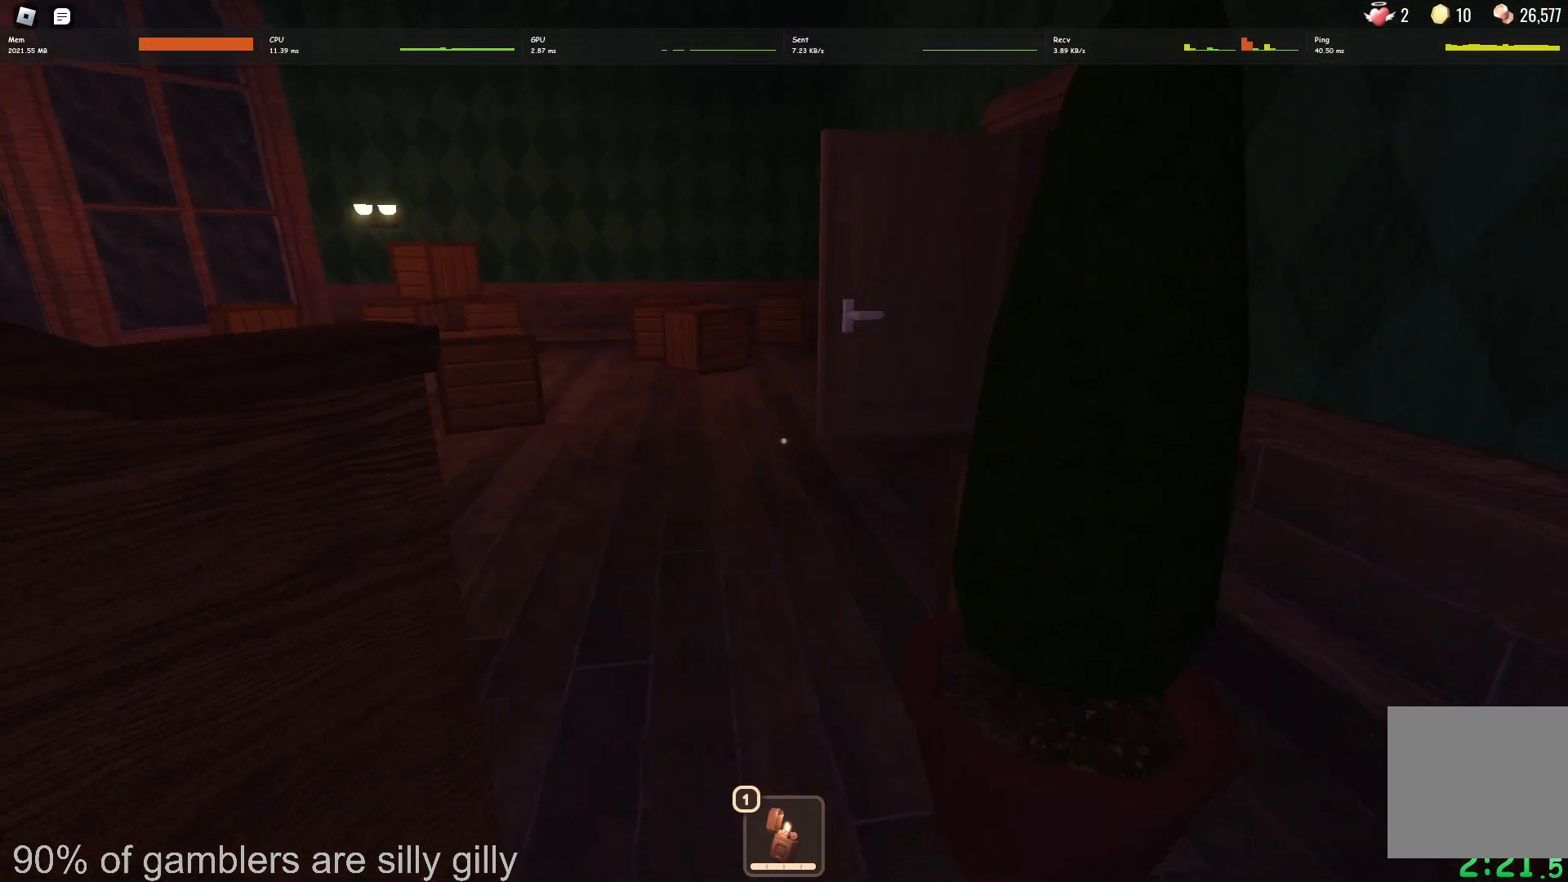
{"keys": ["w"], "events": [[450, "w", "down"]]}